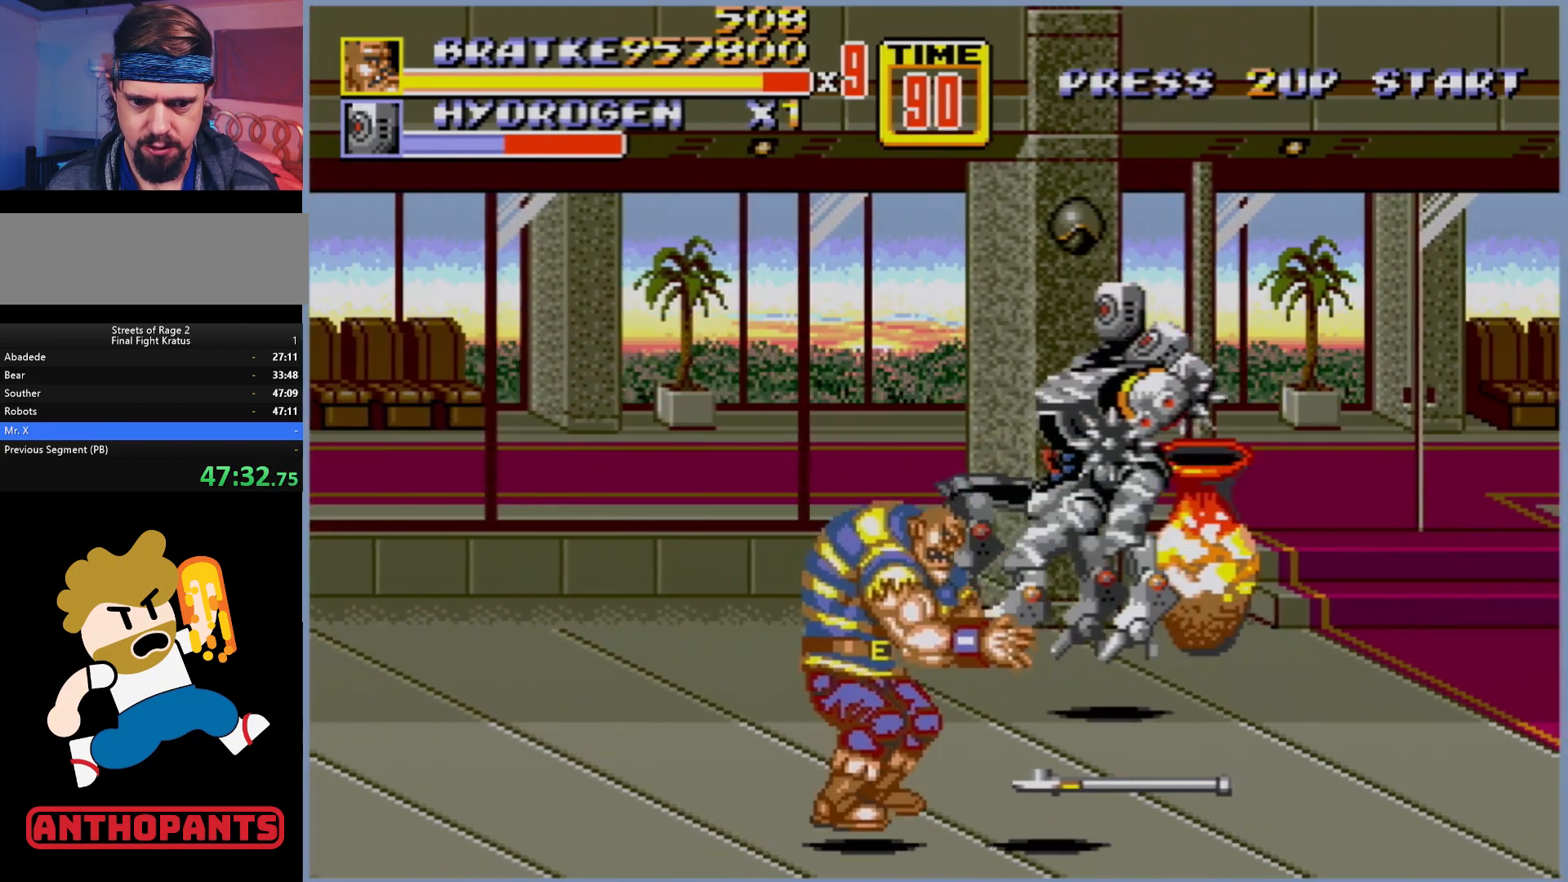
Gameplay with a controller (Xbox layout); each line is a JSON object with the inputs held at the frame after it. "events" lists button and stick changes between this image and that frame as [ms after this image, input, new state], when the widget could be followed in between. Not read: L1 L2 L3 R1 R2 R3.
{"buttons": ["B"], "events": [[83, "B", "down"], [150, "B", "up"], [233, "B", "down"], [267, "B", "up"], [350, "B", "down"], [383, "B", "up"], [483, "B", "down"]]}
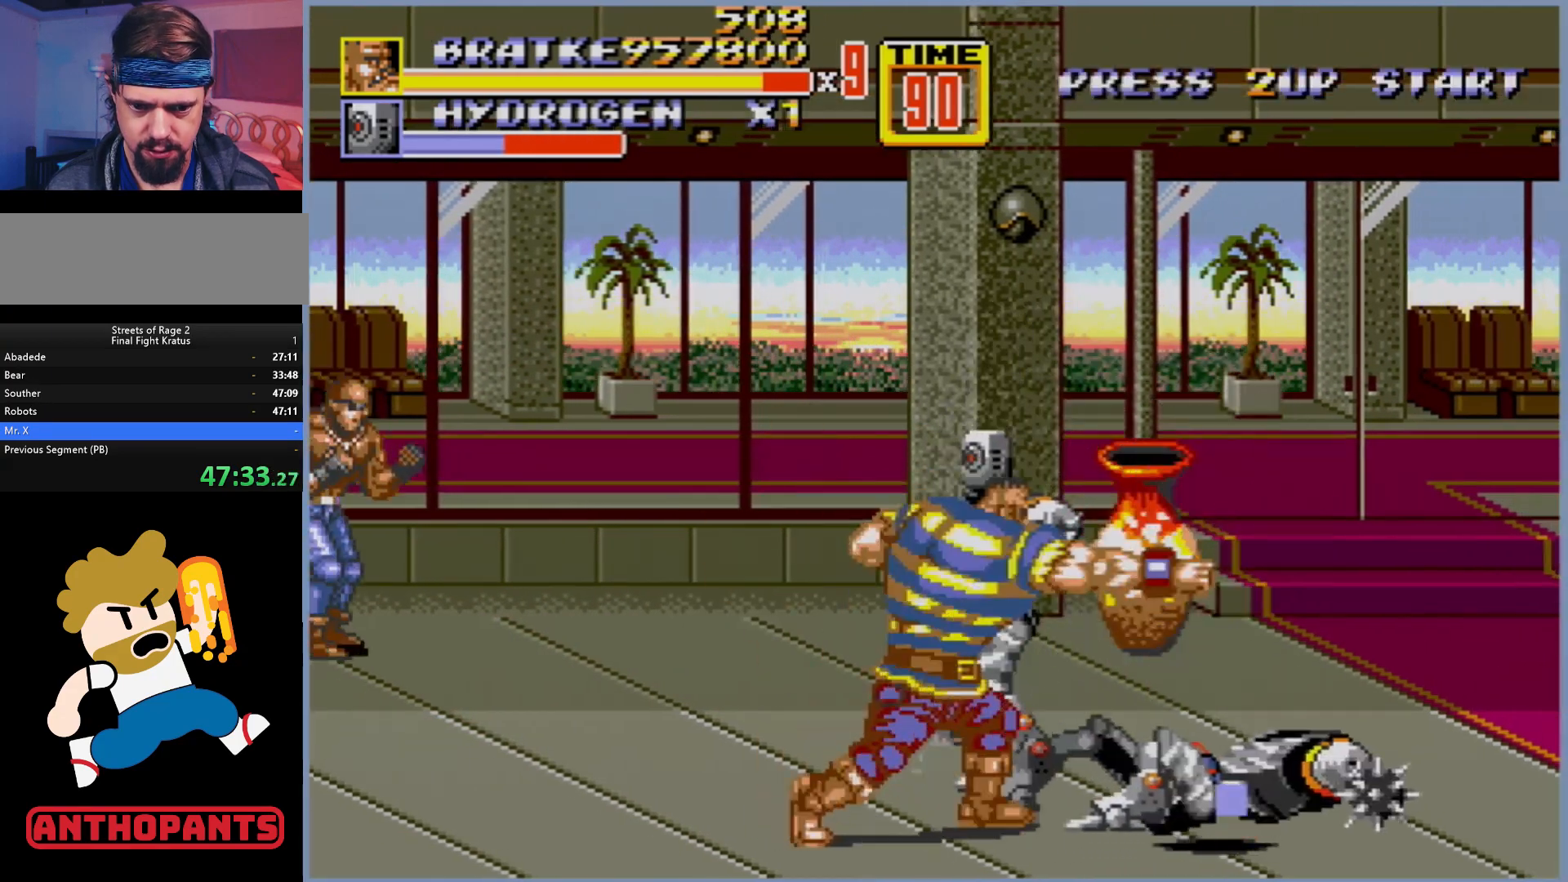
{"buttons": [], "events": [[33, "B", "up"], [83, "B", "down"], [133, "B", "up"], [200, "B", "down"], [267, "B", "up"], [333, "B", "down"], [383, "B", "up"]]}
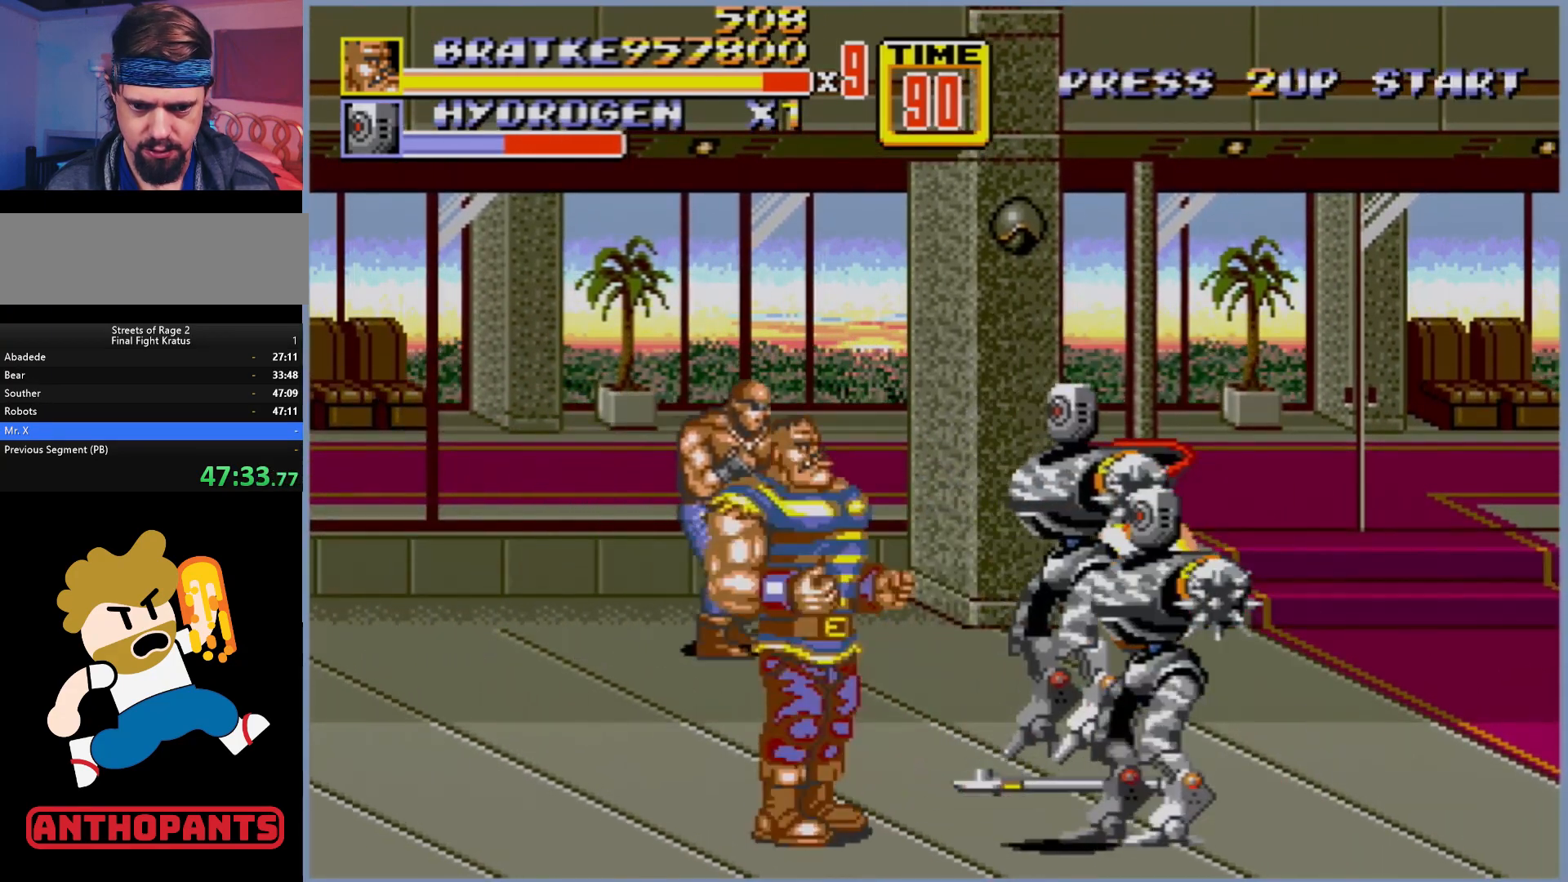
{"buttons": ["B"], "events": [[100, "B", "down"], [133, "B", "up"], [183, "B", "down"], [267, "B", "up"], [367, "B", "down"], [400, "B", "up"], [450, "B", "down"]]}
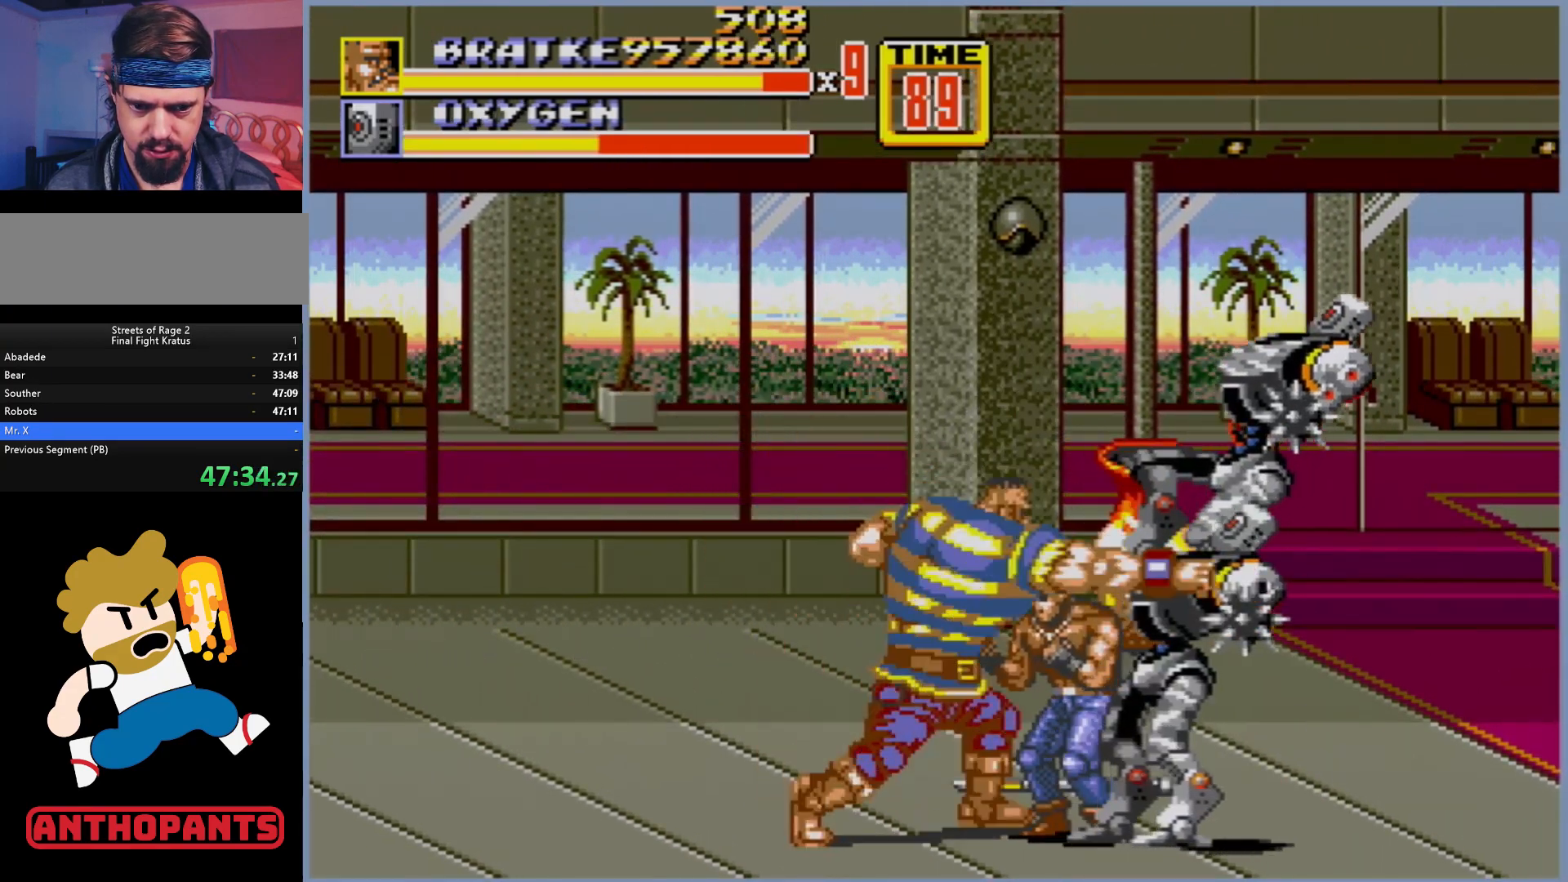
{"buttons": [], "events": [[33, "B", "up"], [67, "B", "down"], [150, "B", "up"], [233, "B", "down"], [300, "B", "up"], [317, "B", "down"], [383, "B", "up"]]}
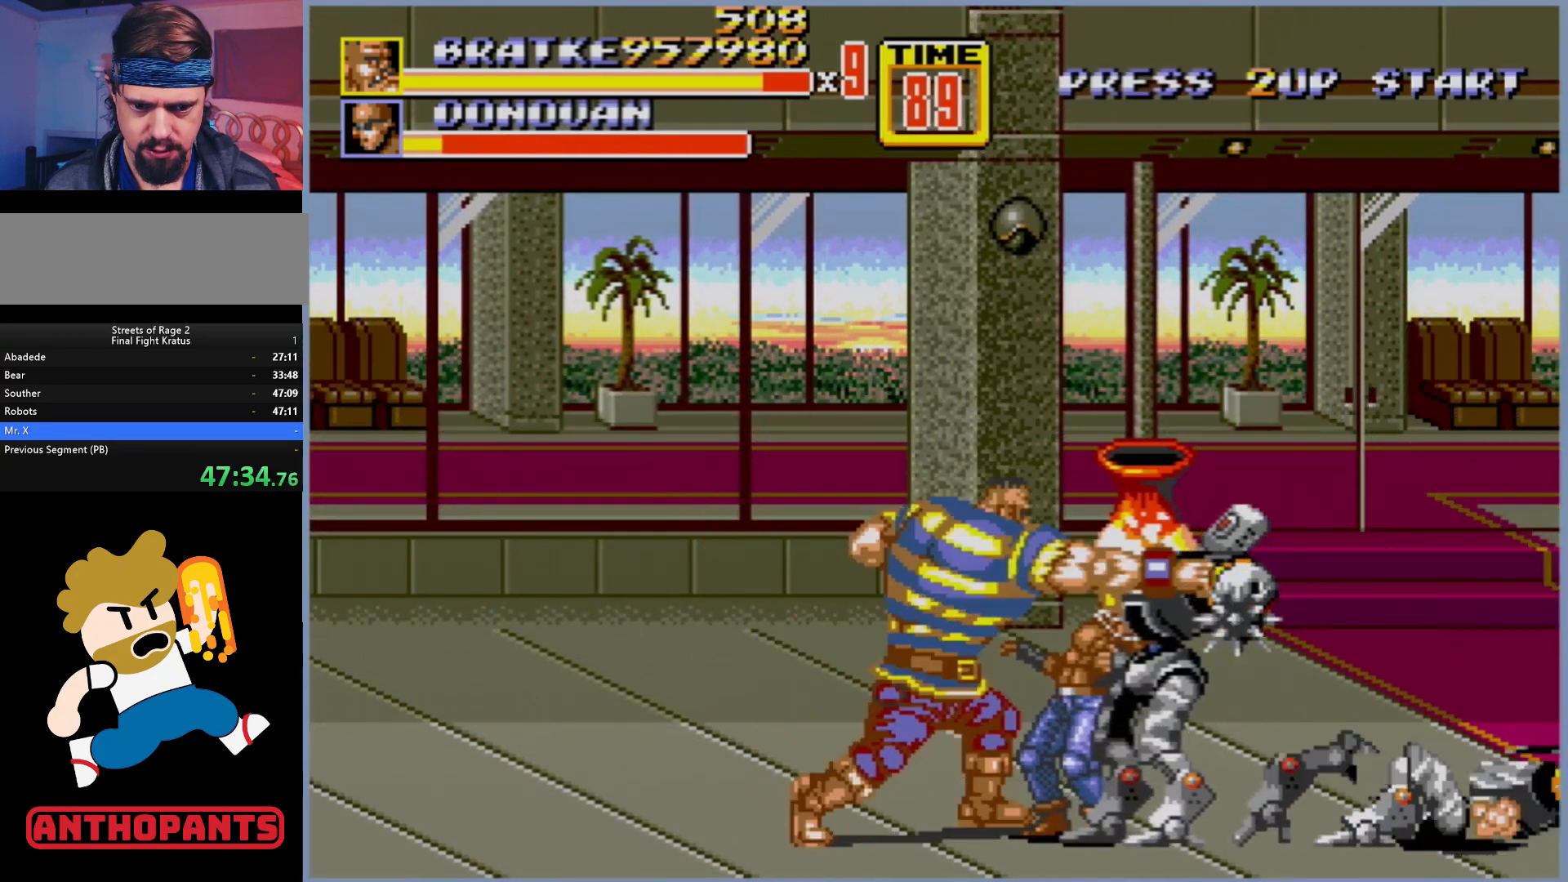
{"buttons": [], "events": [[200, "A", "down"], [217, "A", "up"], [283, "A", "down"], [317, "A", "up"]]}
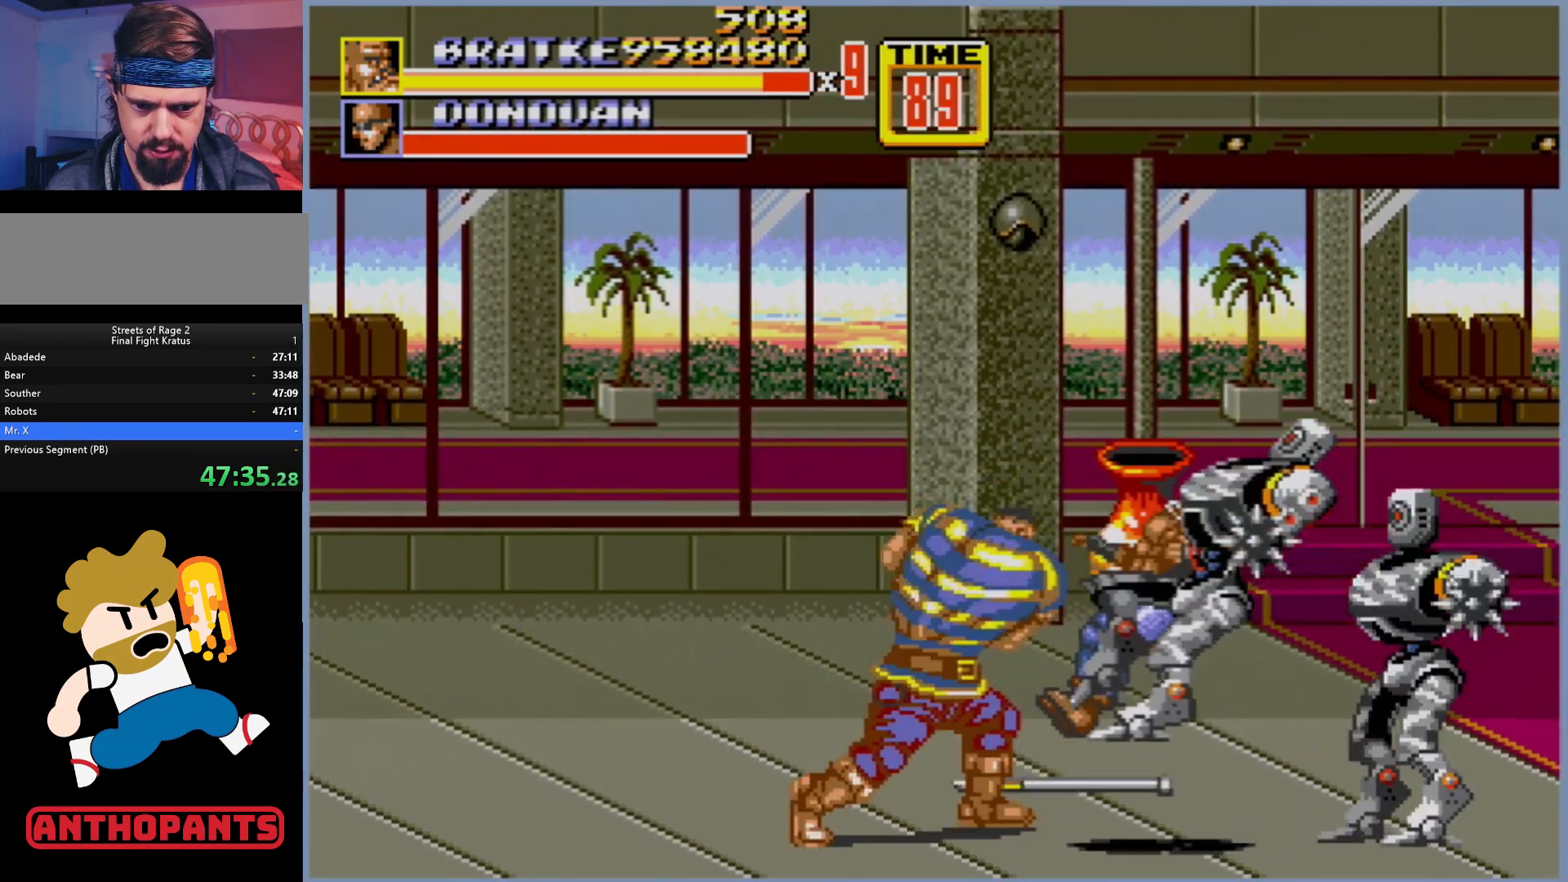
{"buttons": ["DPAD_UP", "DPAD_LEFT"], "events": [[267, "DPAD_LEFT", "down"], [267, "DPAD_UP", "down"]]}
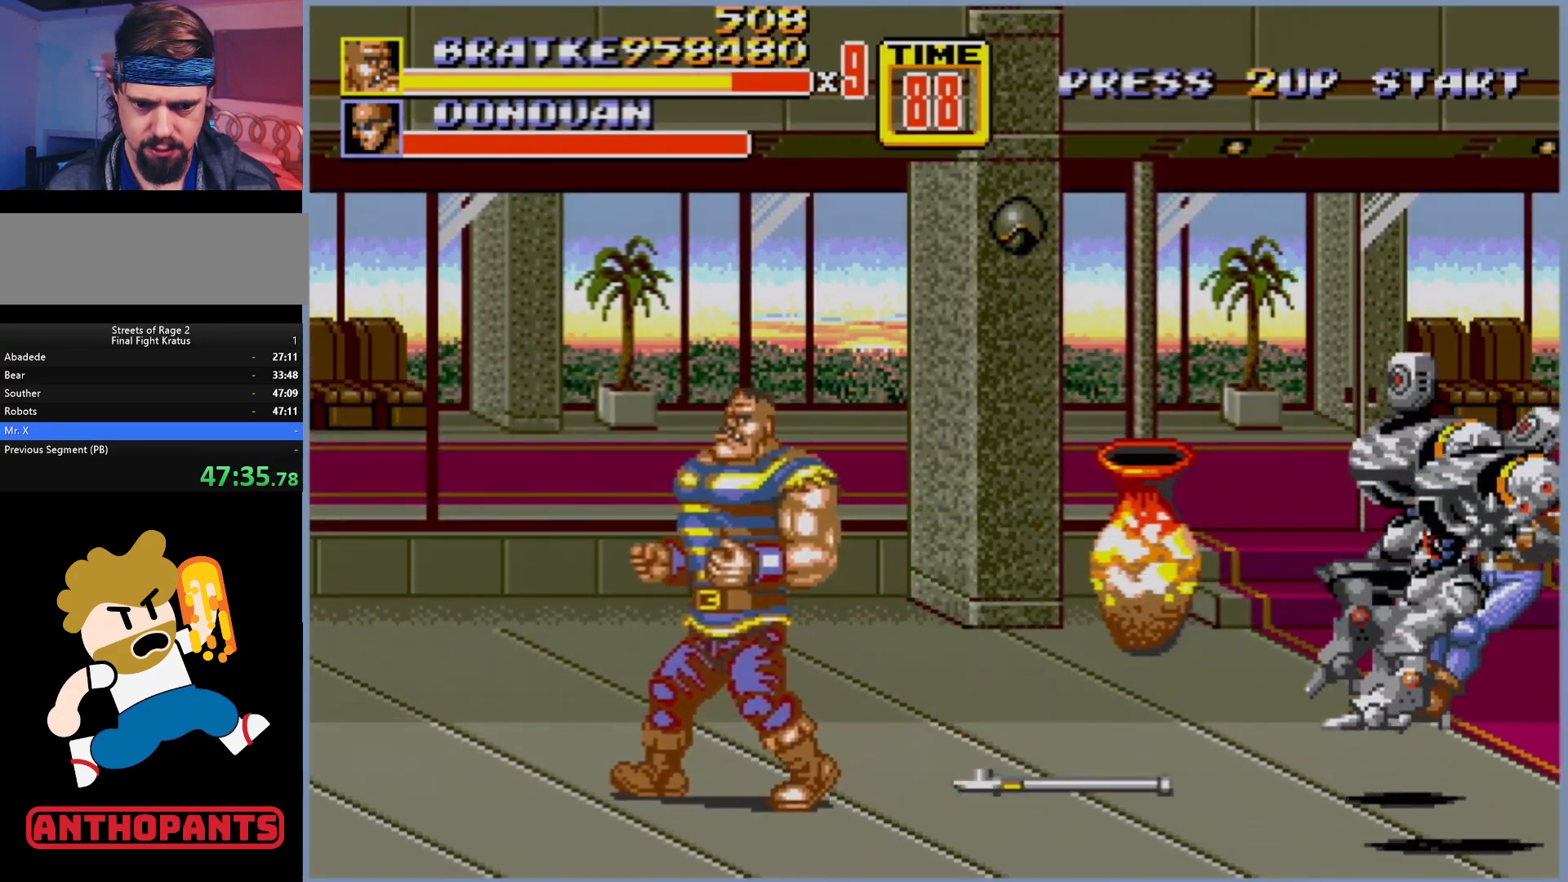
{"buttons": ["DPAD_DOWN", "DPAD_RIGHT"], "events": [[67, "DPAD_LEFT", "up"], [100, "DPAD_RIGHT", "down"], [383, "DPAD_UP", "up"], [433, "DPAD_DOWN", "down"]]}
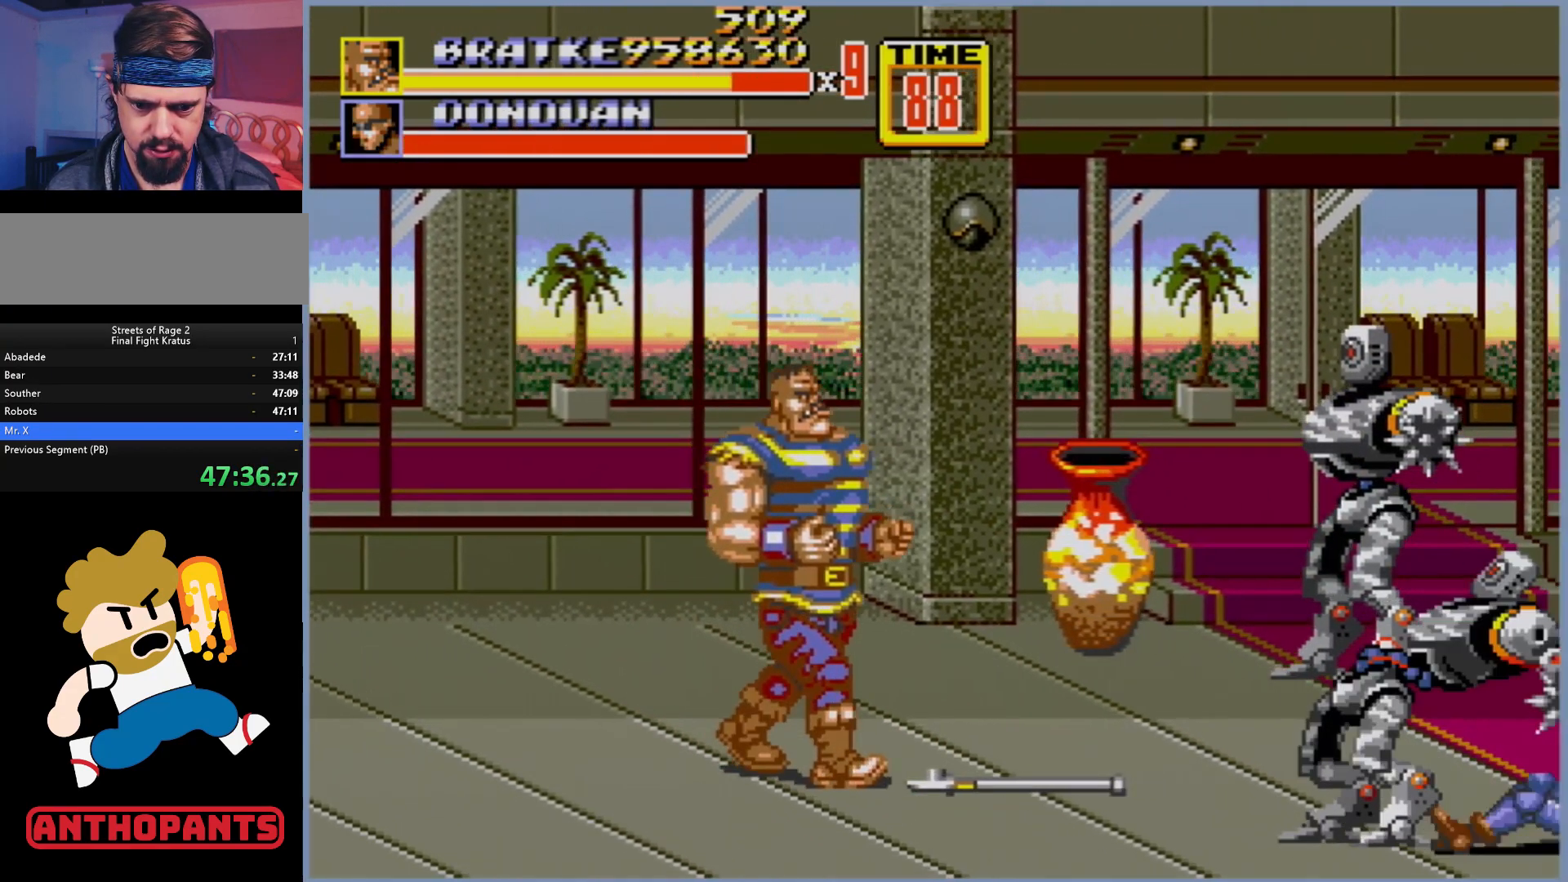
{"buttons": ["DPAD_RIGHT"], "events": [[150, "DPAD_DOWN", "up"]]}
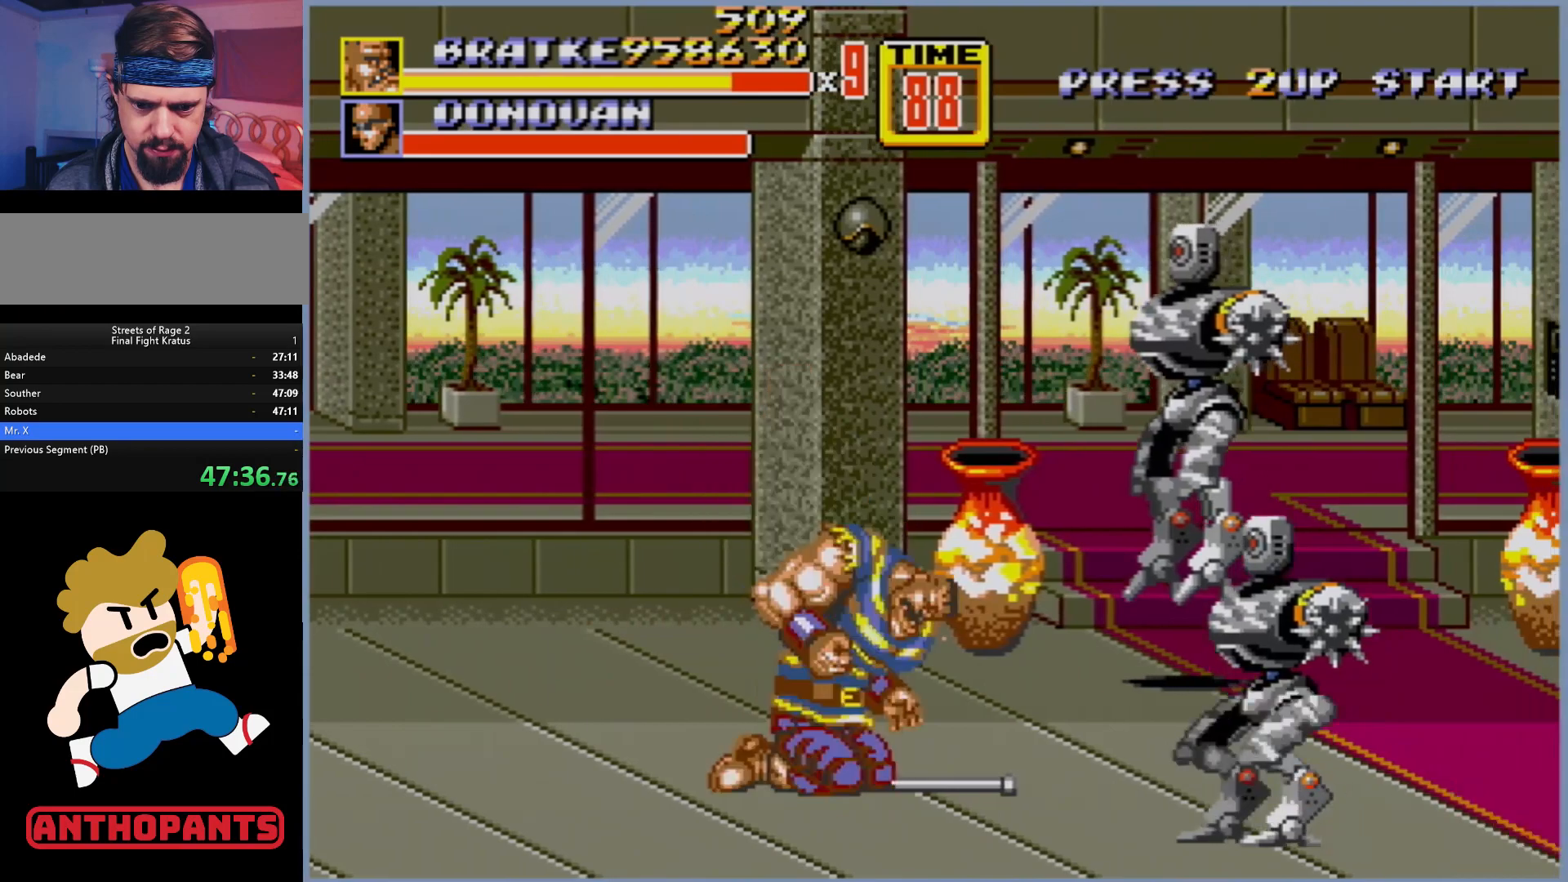
{"buttons": ["B", "DPAD_RIGHT"], "events": [[50, "B", "down"], [333, "C", "down"], [467, "C", "up"]]}
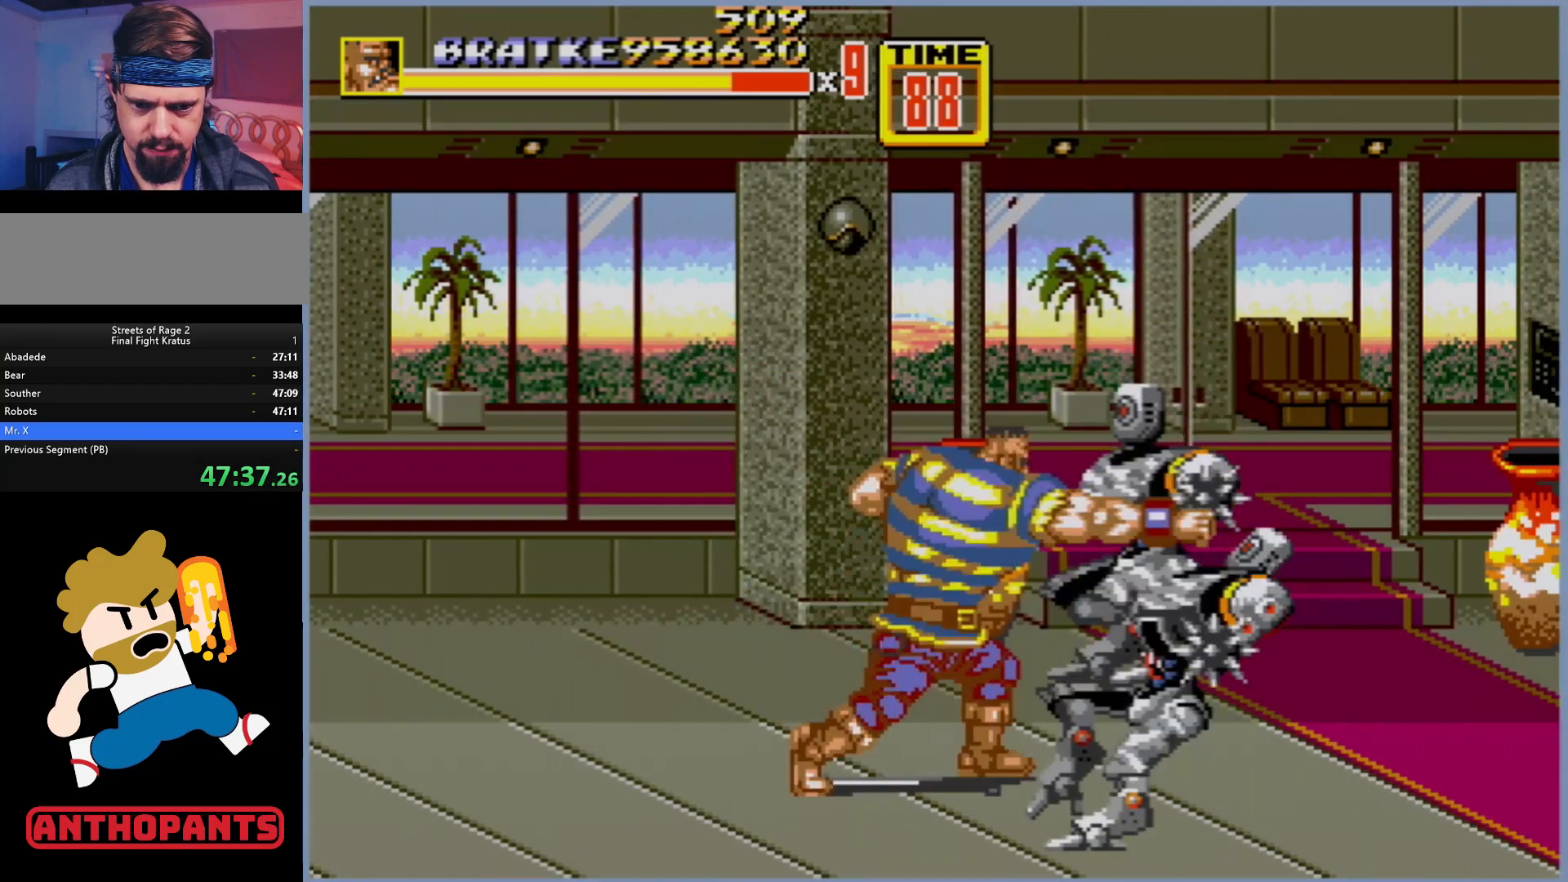
{"buttons": ["DPAD_RIGHT"], "events": [[17, "B", "up"], [117, "DPAD_UP", "down"], [267, "DPAD_UP", "up"], [283, "B", "down"], [367, "B", "up"]]}
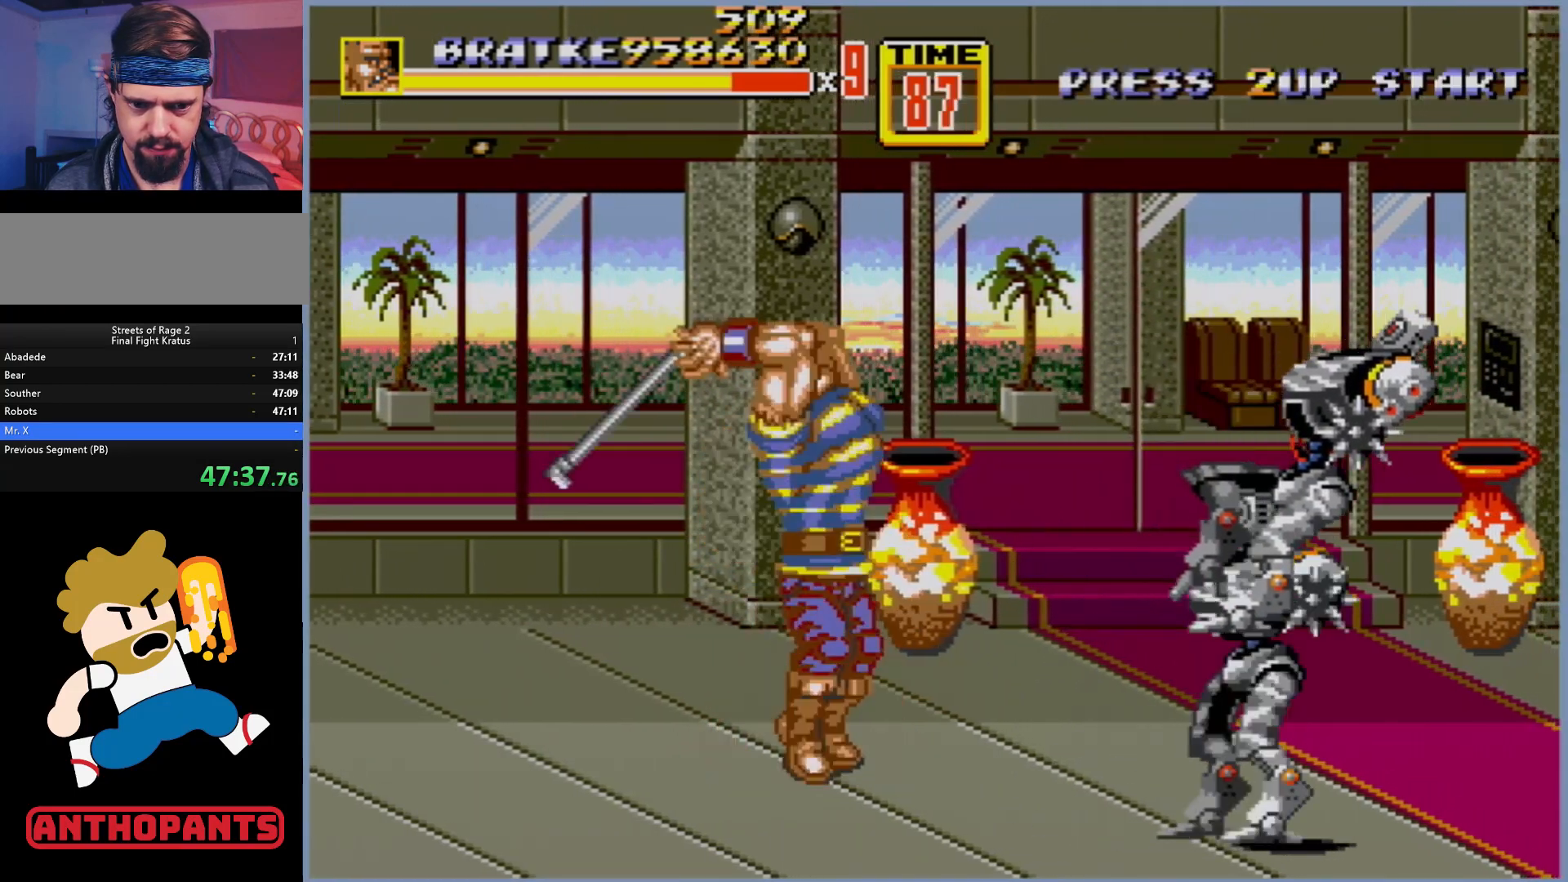
{"buttons": ["DPAD_UP", "DPAD_LEFT"], "events": [[33, "B", "down"], [83, "B", "up"], [83, "DPAD_RIGHT", "up"], [283, "DPAD_LEFT", "down"], [283, "DPAD_UP", "down"]]}
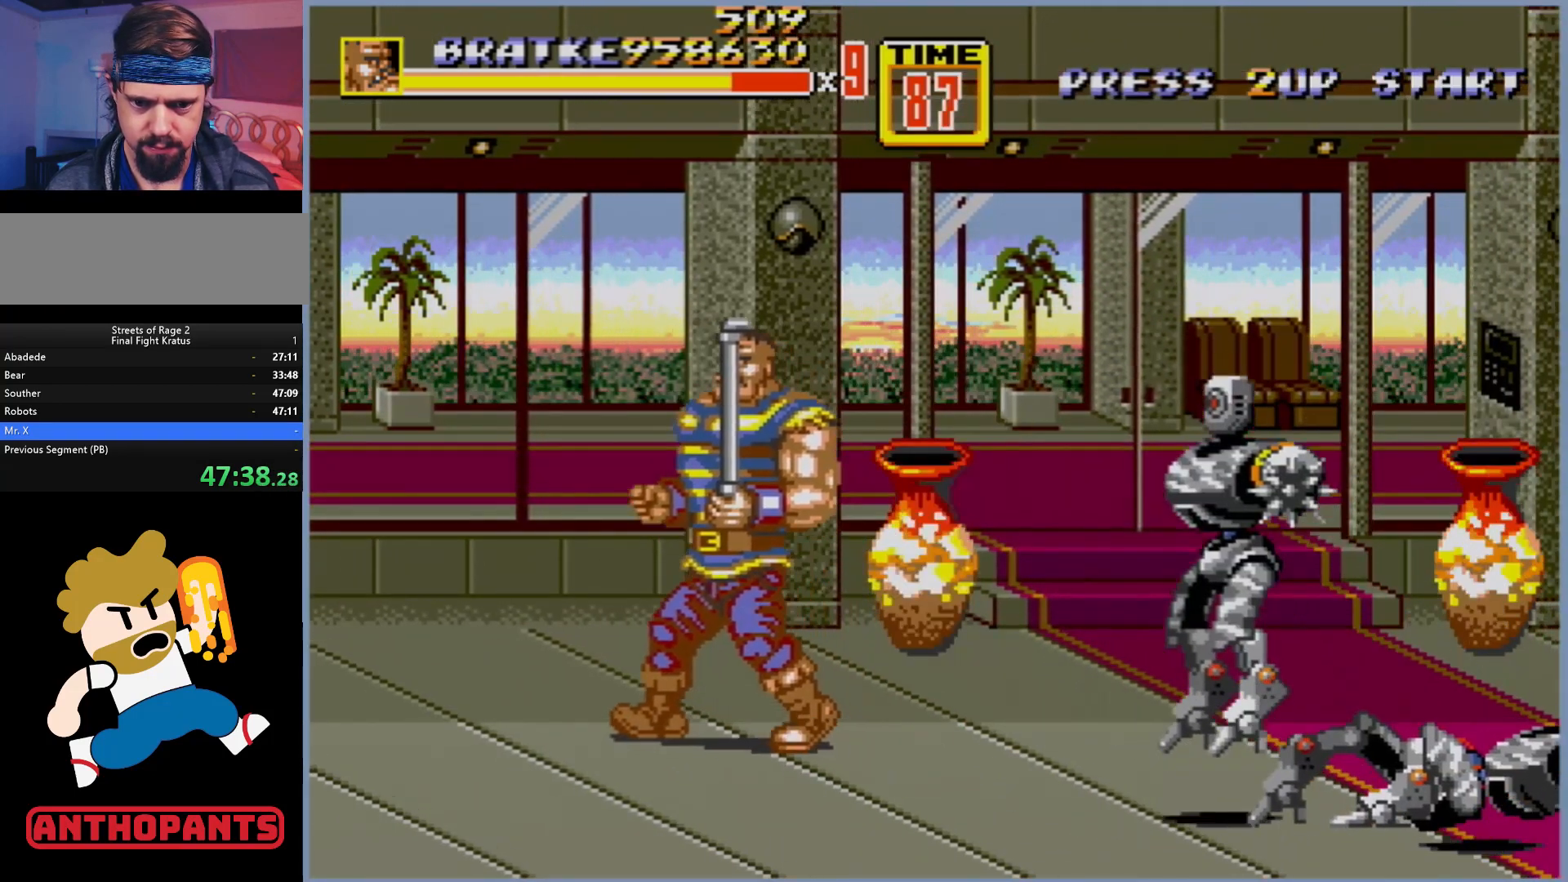
{"buttons": ["B", "DPAD_UP", "DPAD_RIGHT"], "events": [[233, "DPAD_LEFT", "up"], [233, "DPAD_RIGHT", "down"], [417, "B", "down"]]}
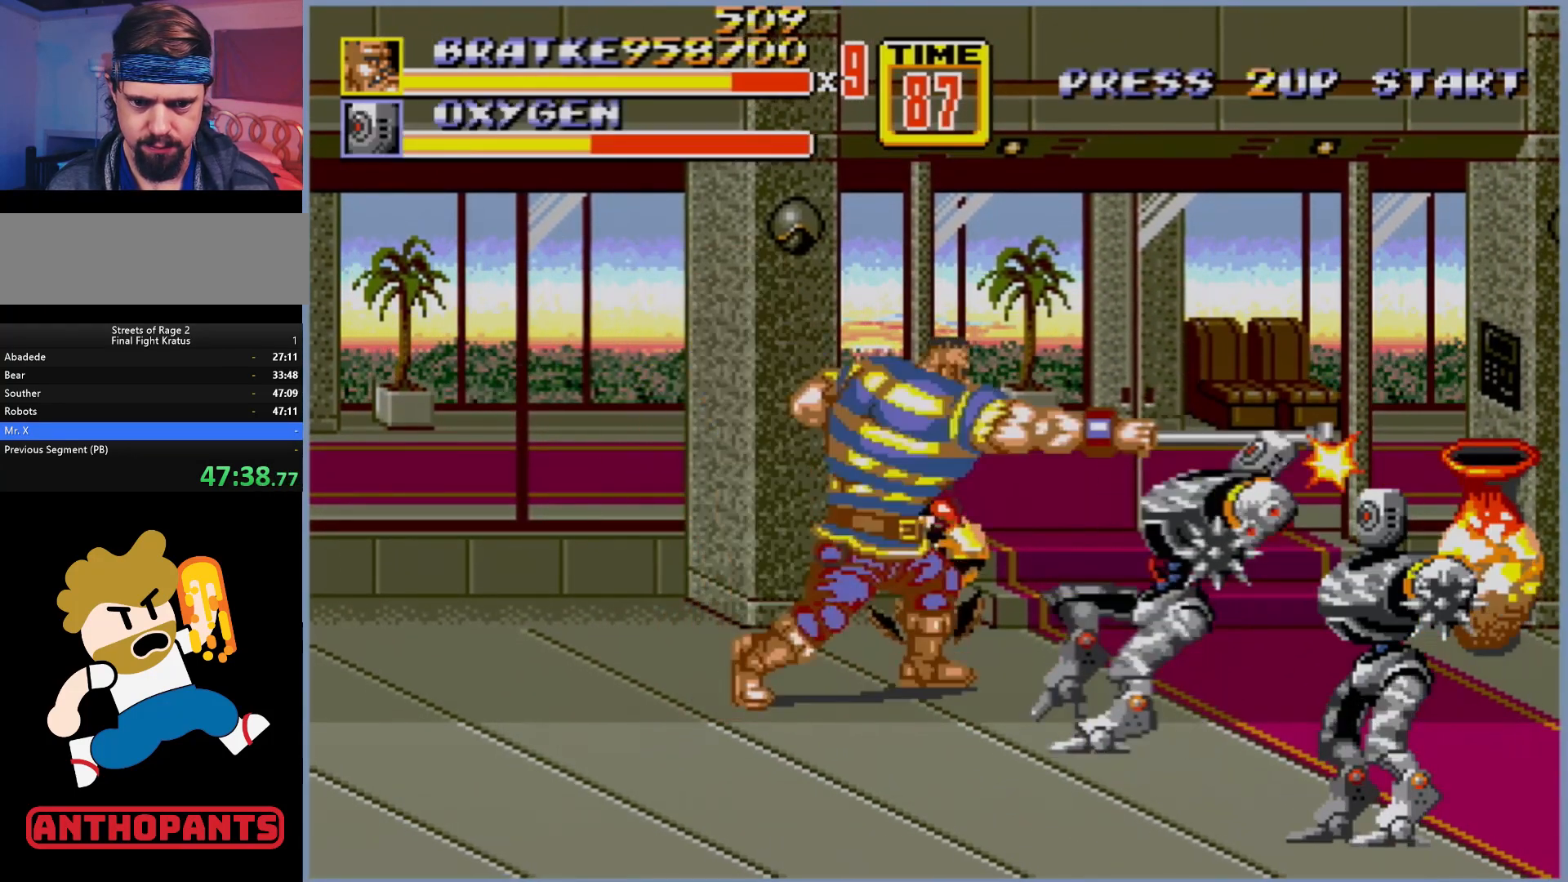
{"buttons": ["DPAD_UP", "DPAD_RIGHT"], "events": [[17, "DPAD_RIGHT", "up"], [33, "DPAD_UP", "up"], [67, "B", "up"], [400, "DPAD_RIGHT", "down"], [450, "DPAD_UP", "down"]]}
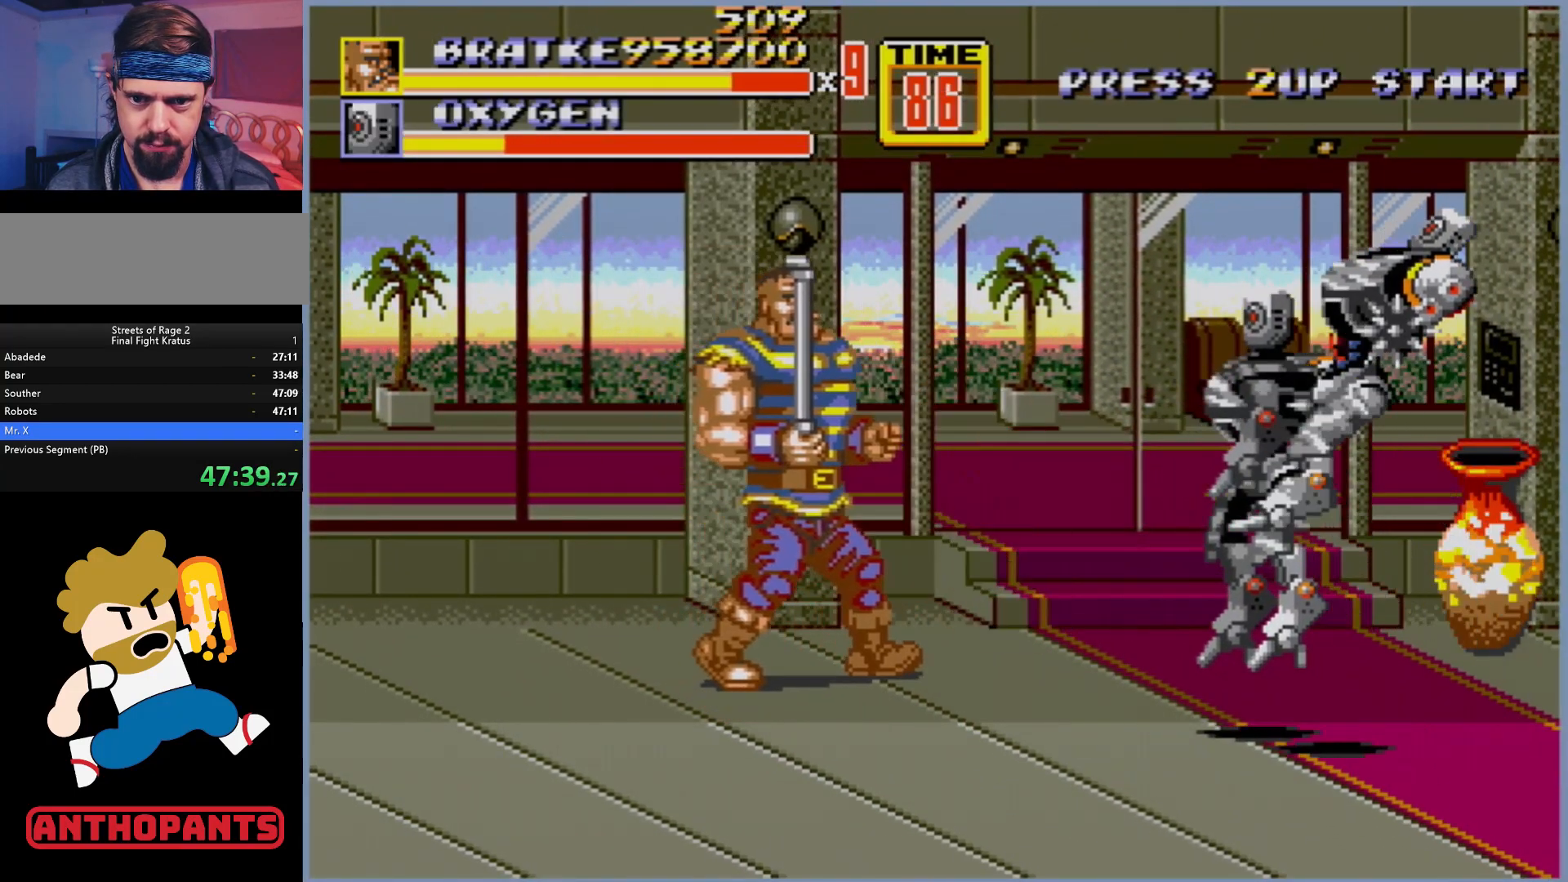
{"buttons": [], "events": [[133, "DPAD_UP", "up"], [283, "B", "down"], [283, "DPAD_RIGHT", "up"], [367, "B", "up"], [433, "B", "down"], [483, "B", "up"]]}
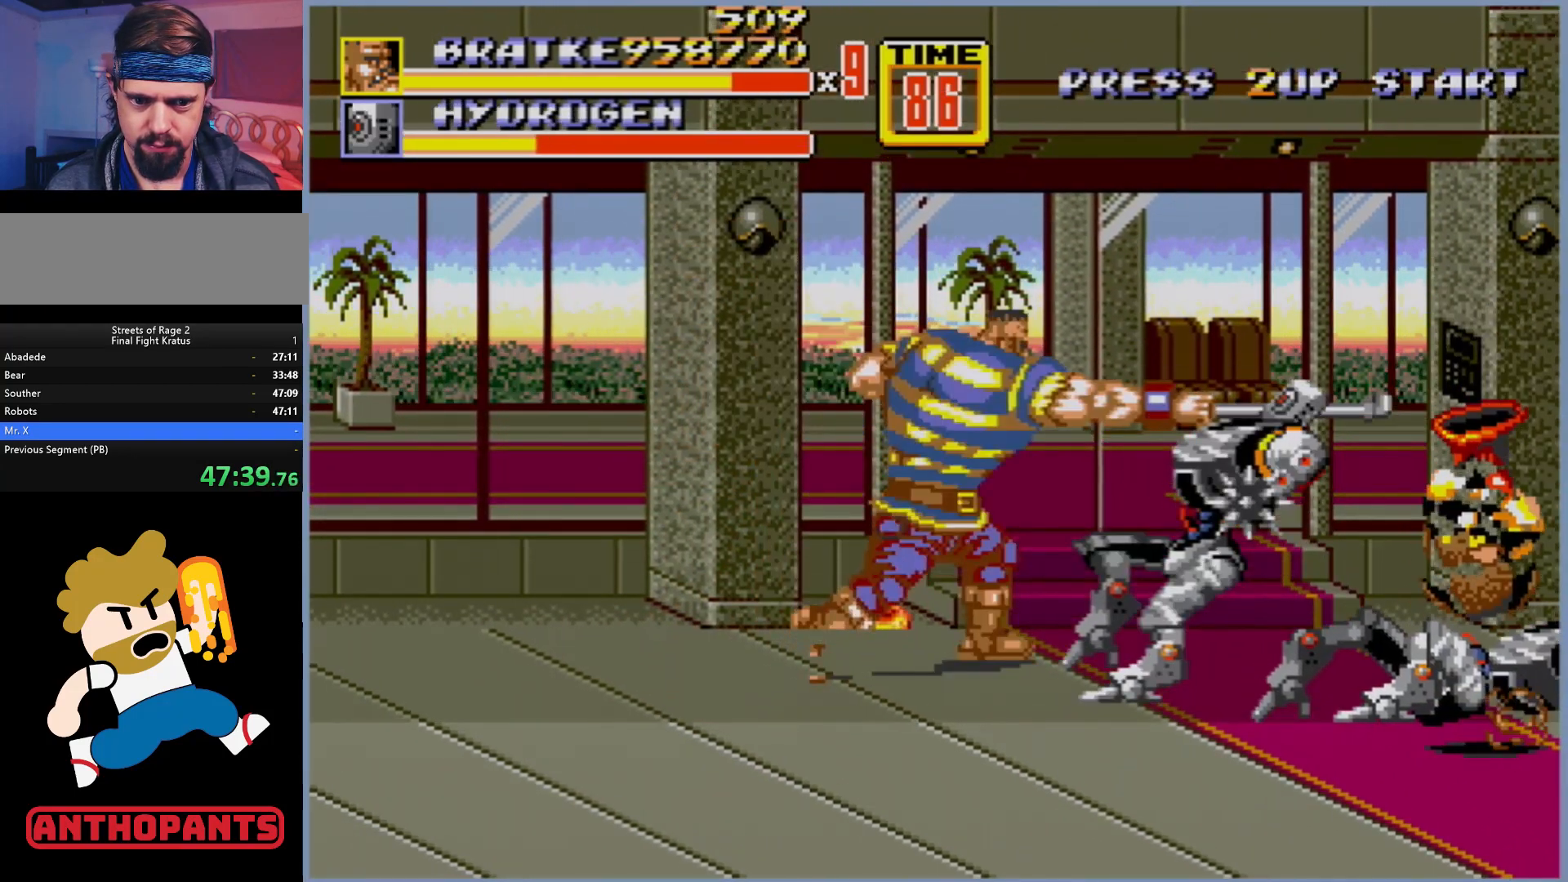
{"buttons": ["DPAD_RIGHT"], "events": [[283, "DPAD_RIGHT", "down"], [333, "DPAD_DOWN", "down"], [467, "DPAD_DOWN", "up"]]}
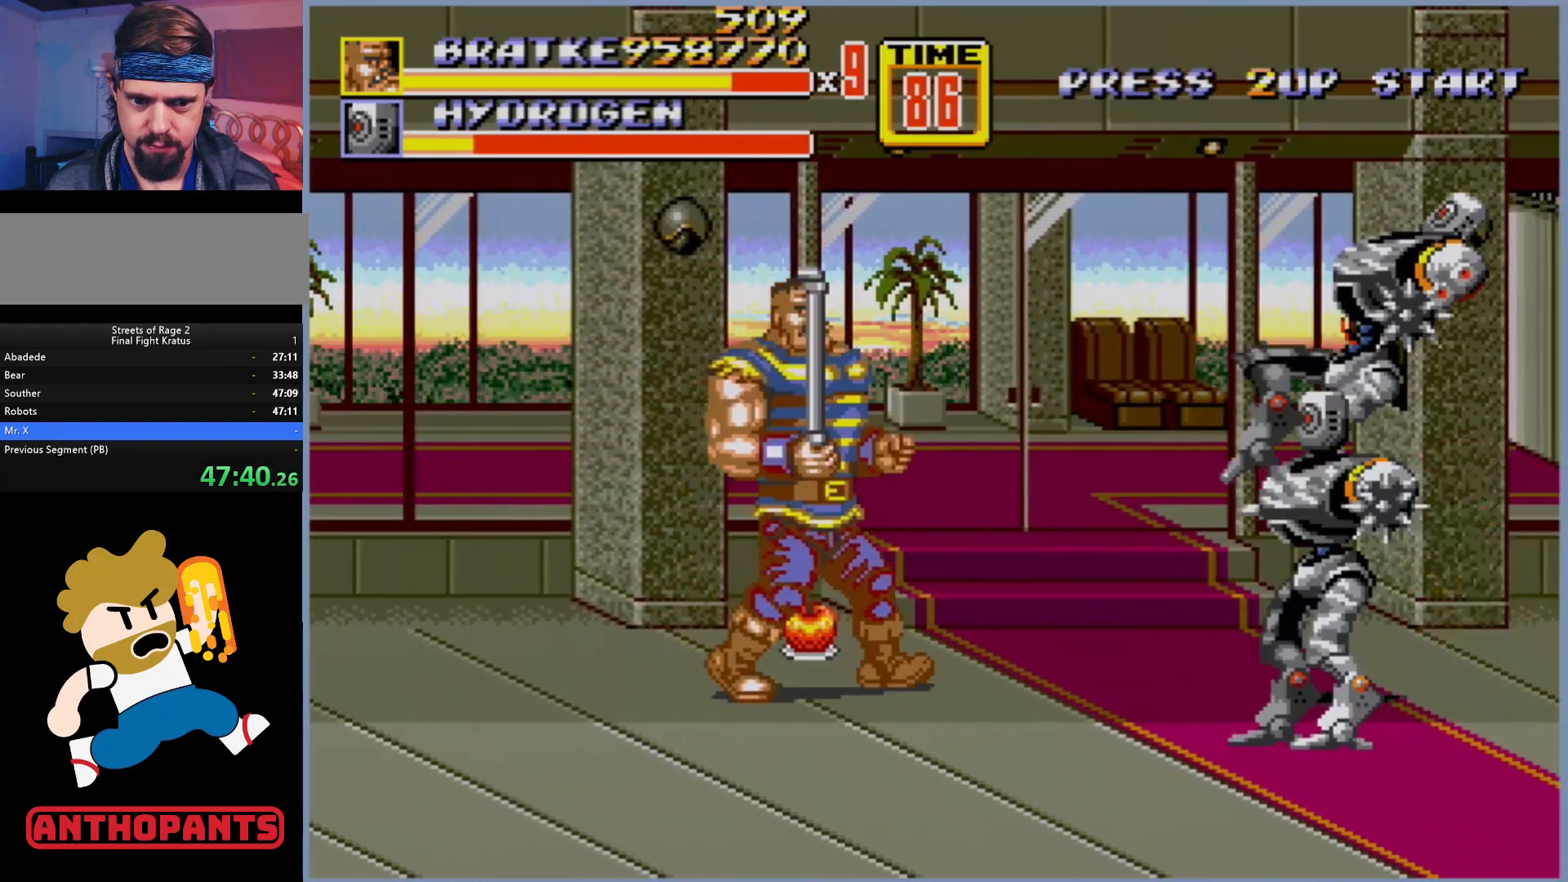
{"buttons": ["DPAD_RIGHT"], "events": []}
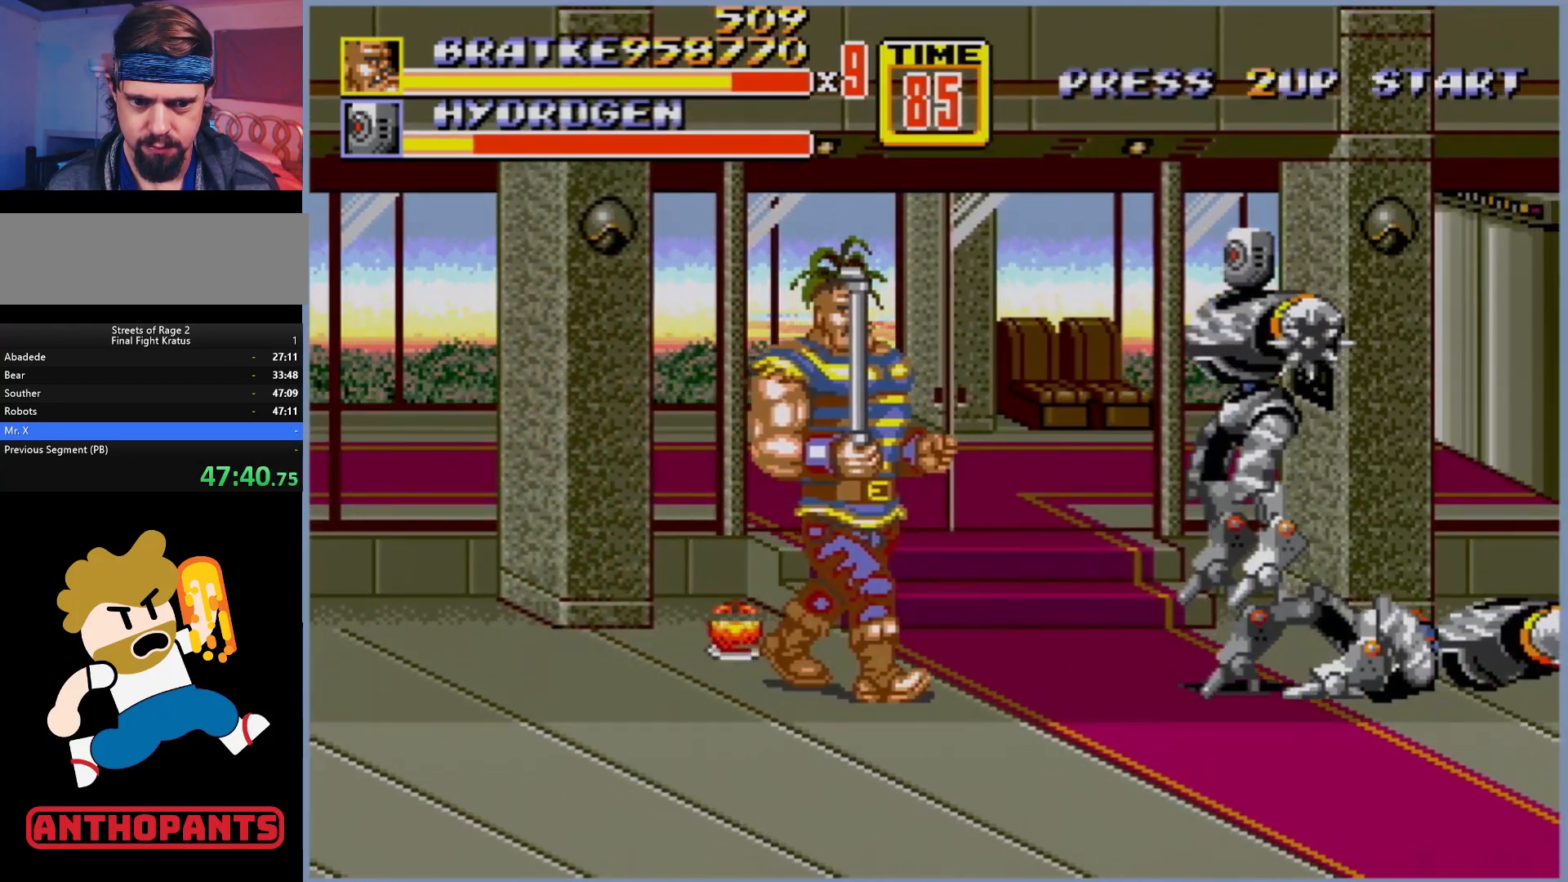
{"buttons": [], "events": [[167, "DPAD_UP", "down"], [233, "DPAD_UP", "up"], [250, "DPAD_RIGHT", "up"], [267, "A", "down"], [317, "A", "up"]]}
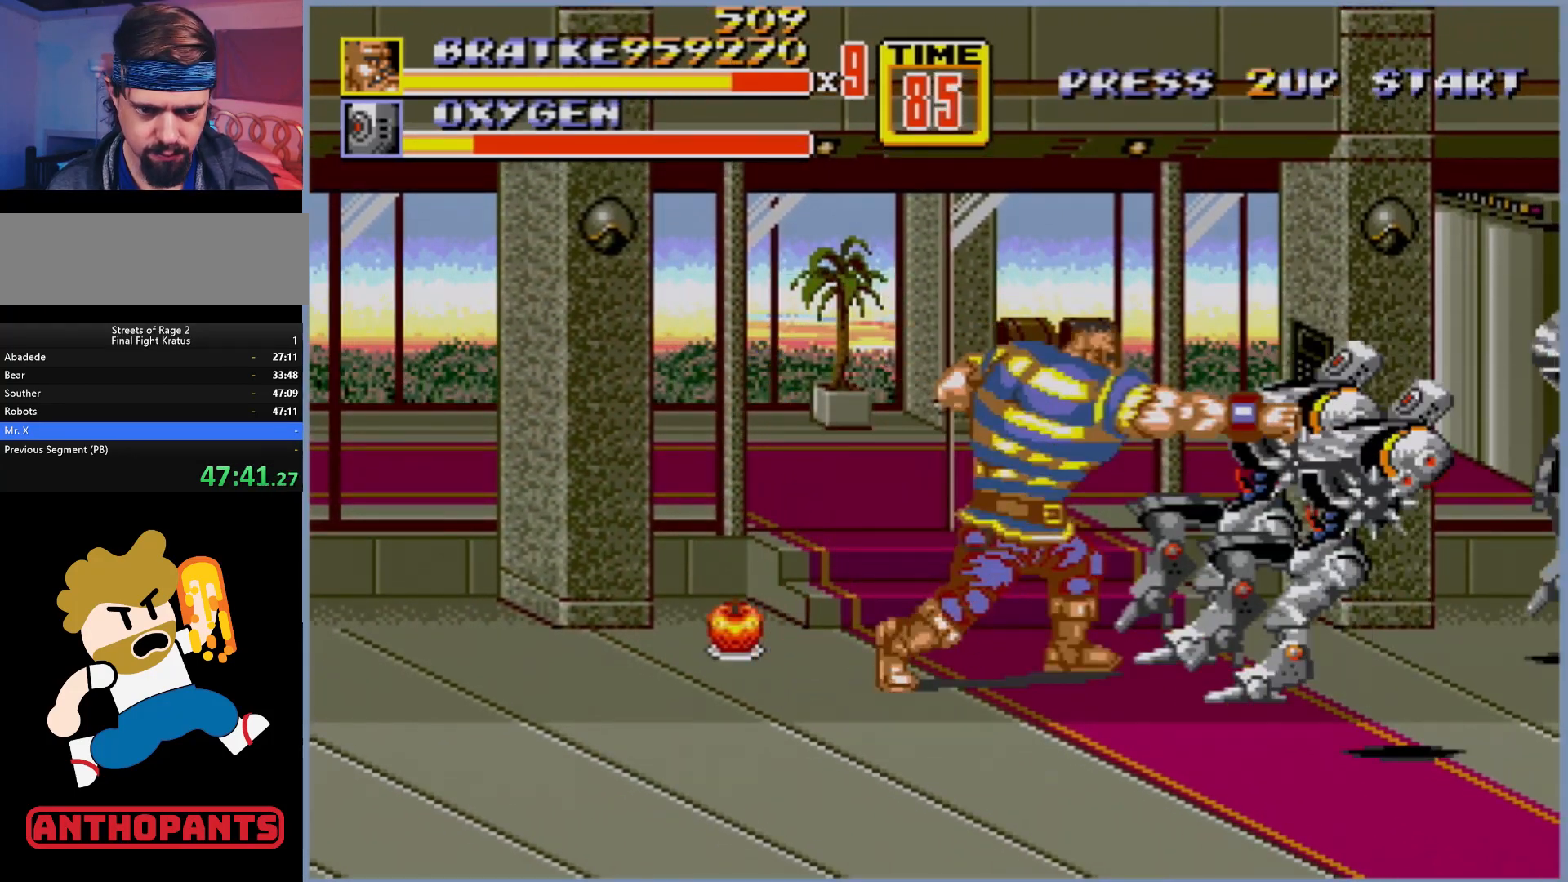
{"buttons": [], "events": []}
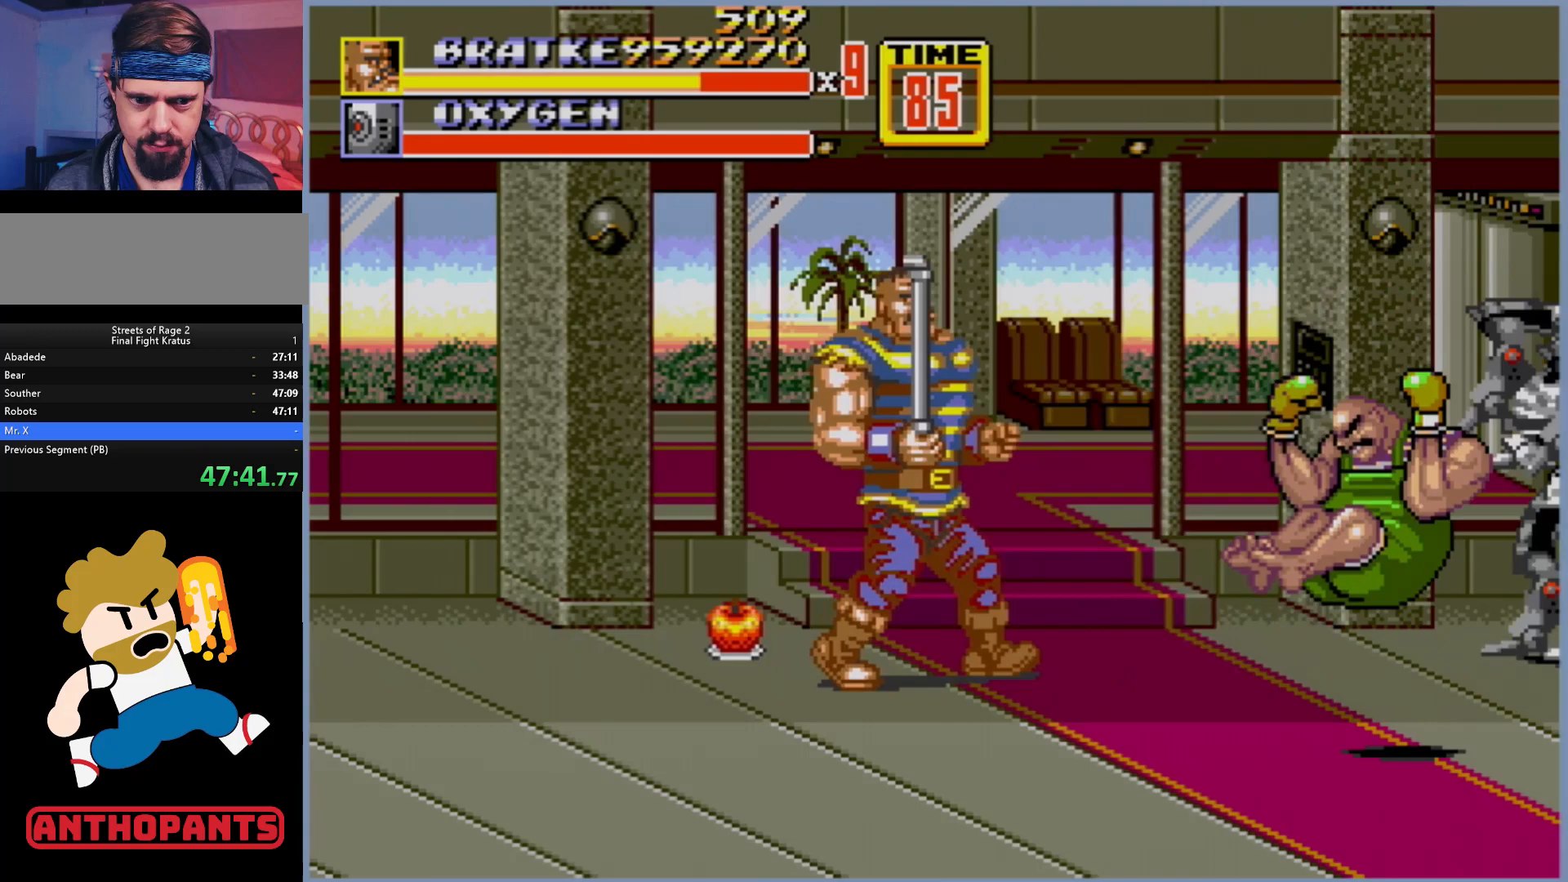
{"buttons": ["B", "DPAD_RIGHT"], "events": [[17, "DPAD_RIGHT", "down"], [117, "B", "down"], [150, "DPAD_UP", "down"], [167, "B", "up"], [267, "B", "down"], [283, "B", "up"], [283, "DPAD_RIGHT", "up"], [283, "DPAD_UP", "up"], [450, "B", "down"], [483, "DPAD_RIGHT", "down"]]}
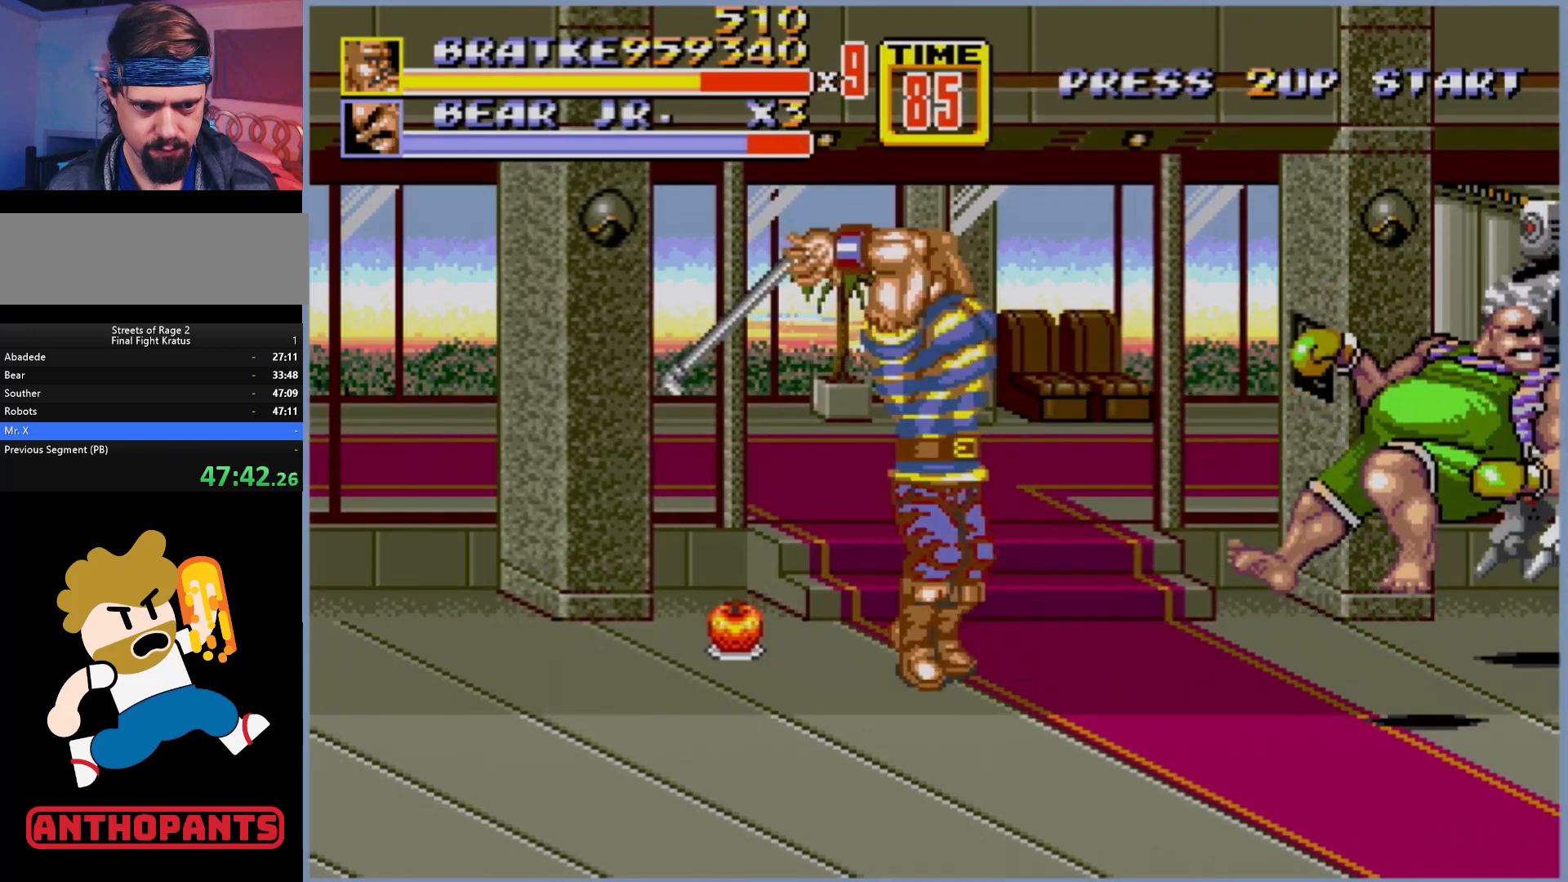
{"buttons": ["DPAD_LEFT"], "events": [[33, "B", "up"], [33, "DPAD_RIGHT", "up"], [100, "B", "down"], [150, "B", "up"], [433, "DPAD_LEFT", "down"]]}
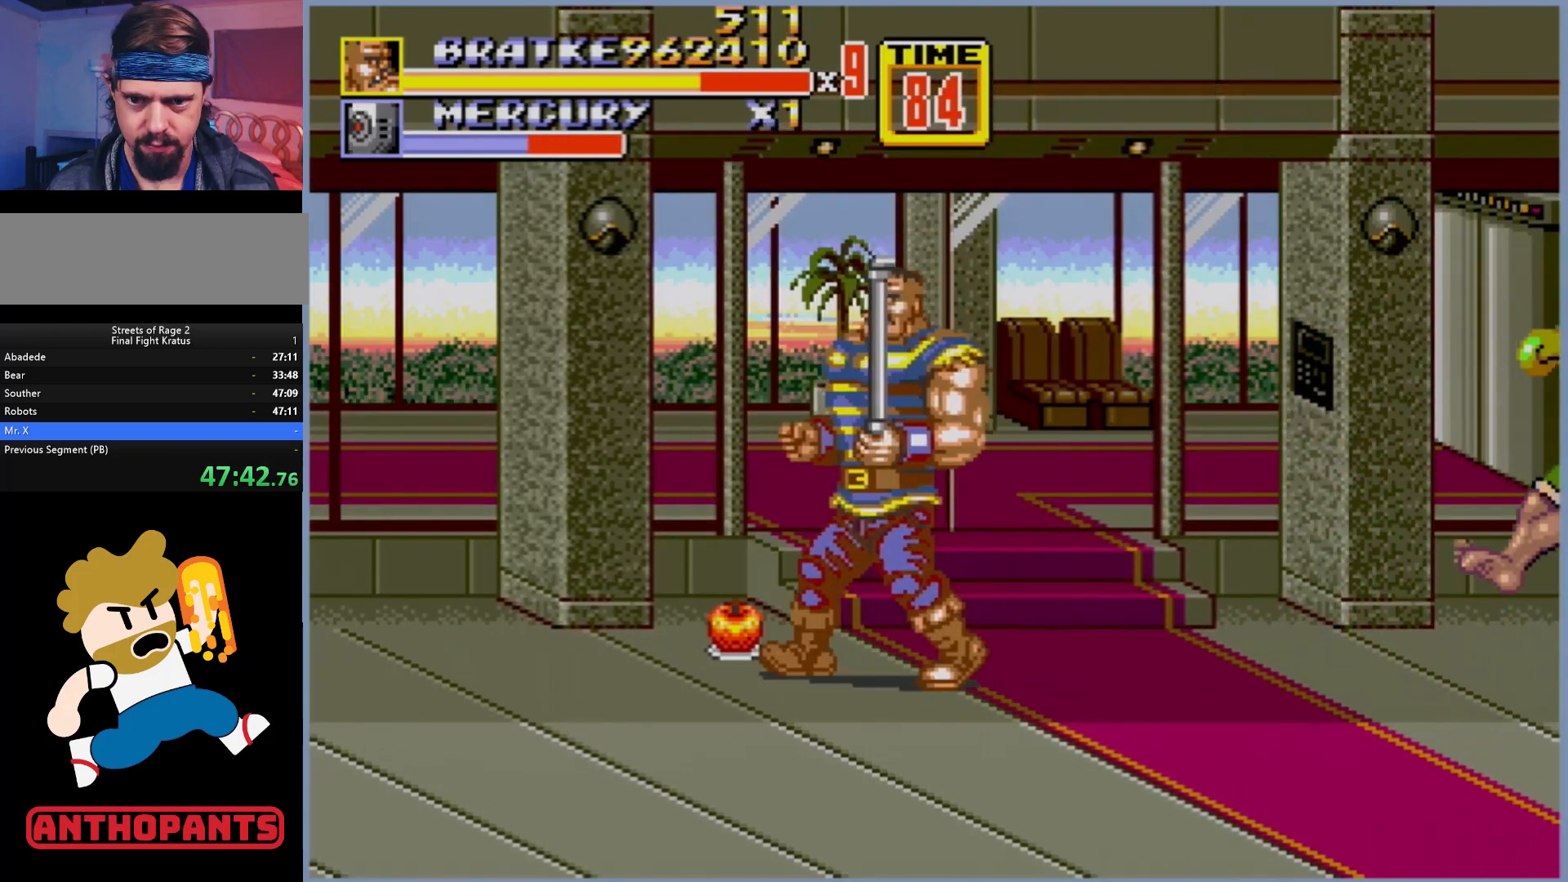
{"buttons": ["DPAD_RIGHT"], "events": [[117, "DPAD_UP", "down"], [233, "DPAD_UP", "up"], [283, "DPAD_LEFT", "up"], [383, "DPAD_RIGHT", "down"]]}
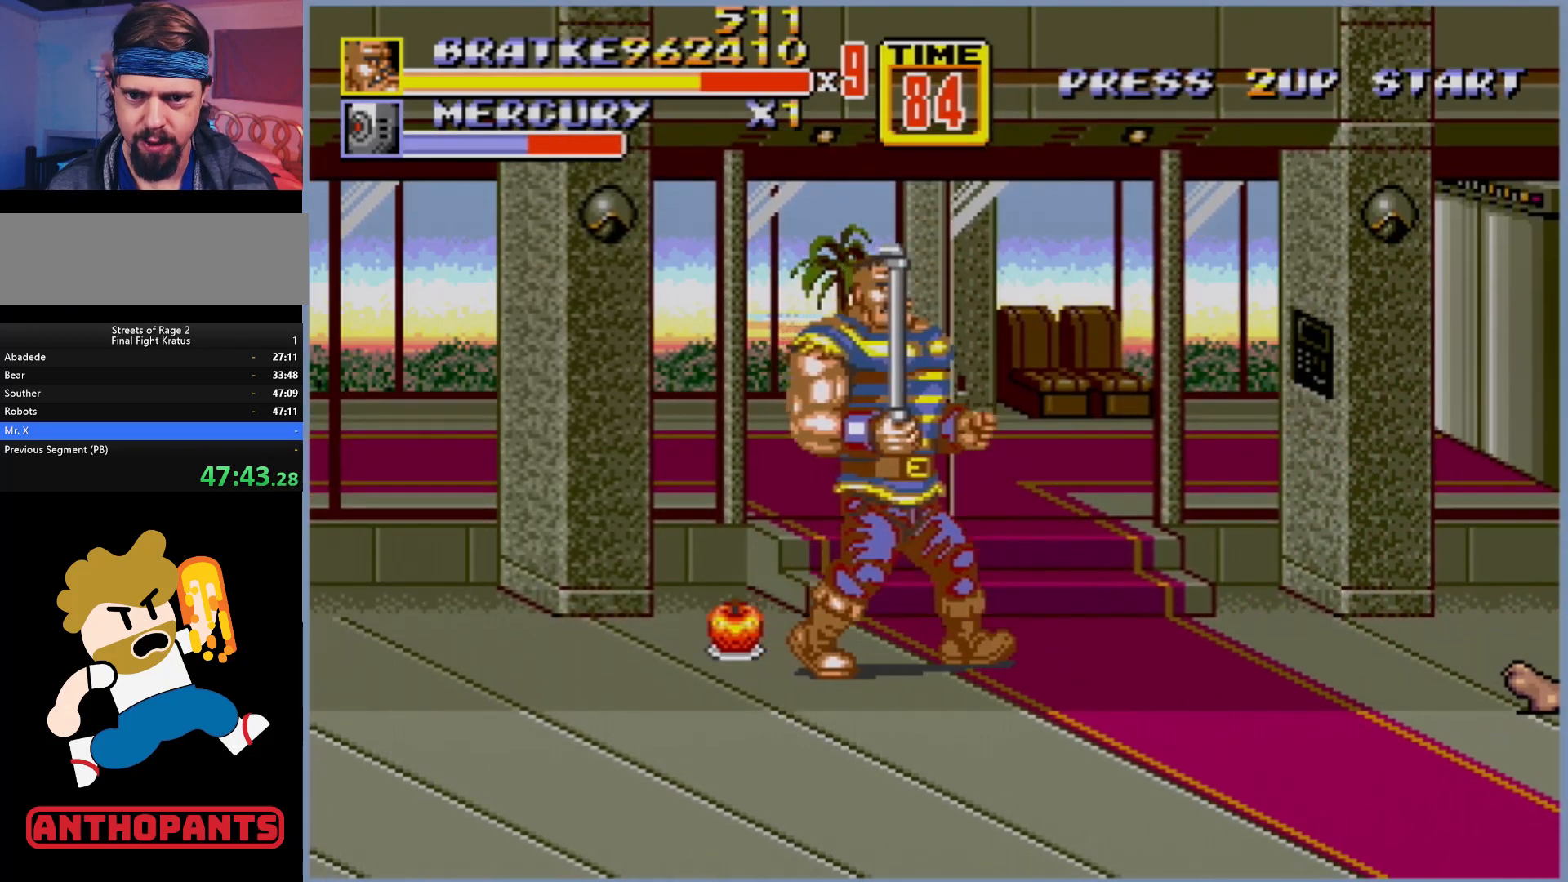
{"buttons": [], "events": [[83, "DPAD_RIGHT", "up"], [233, "DPAD_RIGHT", "down"], [283, "DPAD_RIGHT", "up"], [300, "DPAD_RIGHT", "down"], [467, "DPAD_RIGHT", "up"]]}
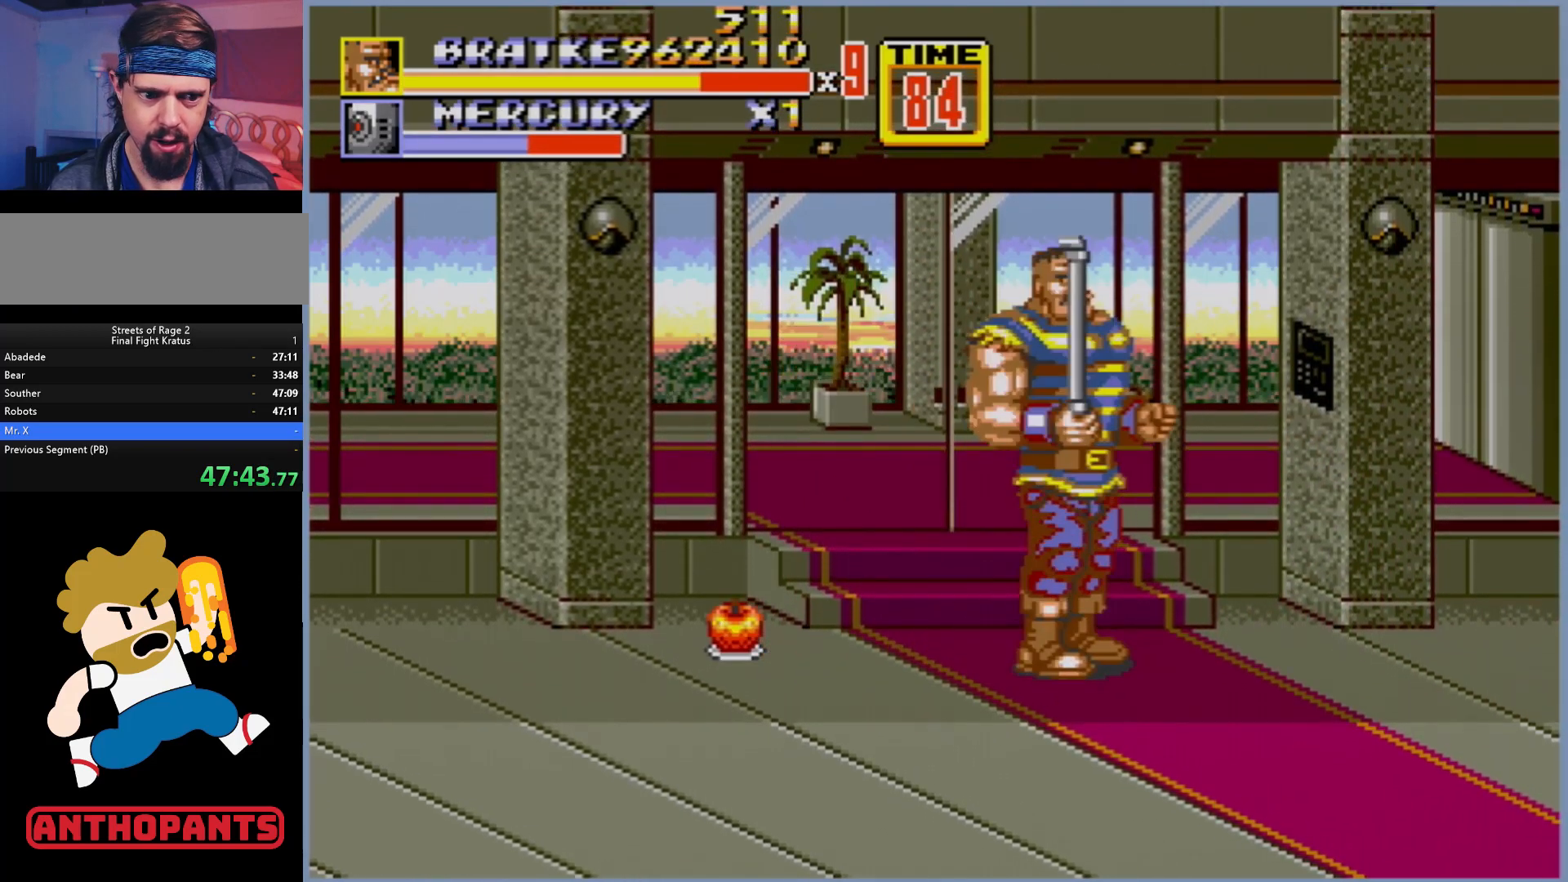
{"buttons": [], "events": []}
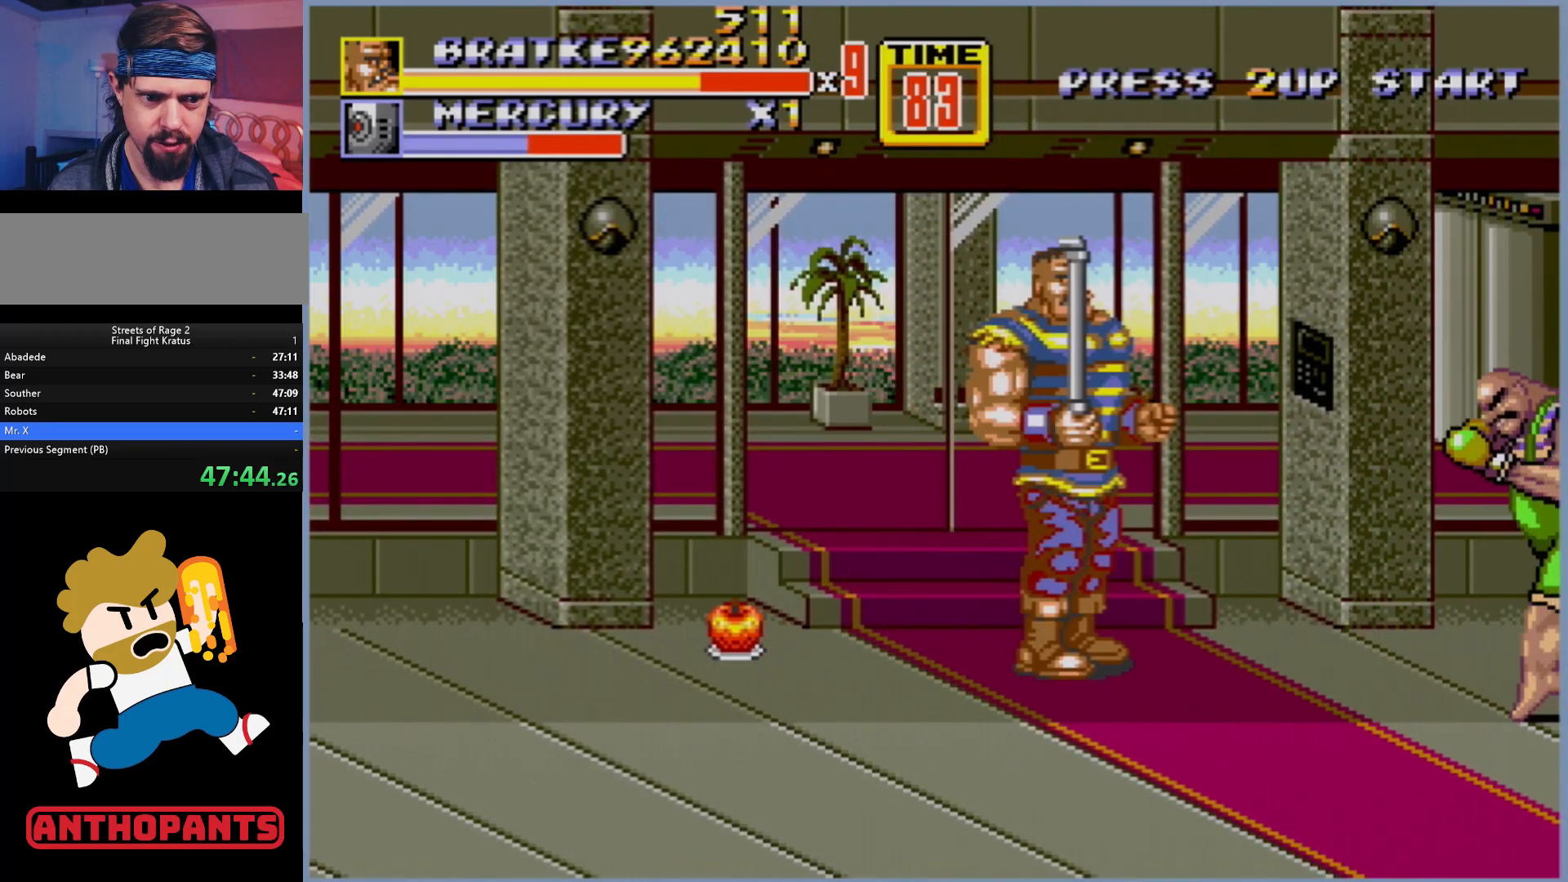
{"buttons": [], "events": [[233, "B", "down"], [283, "B", "up"], [333, "B", "down"], [383, "B", "up"]]}
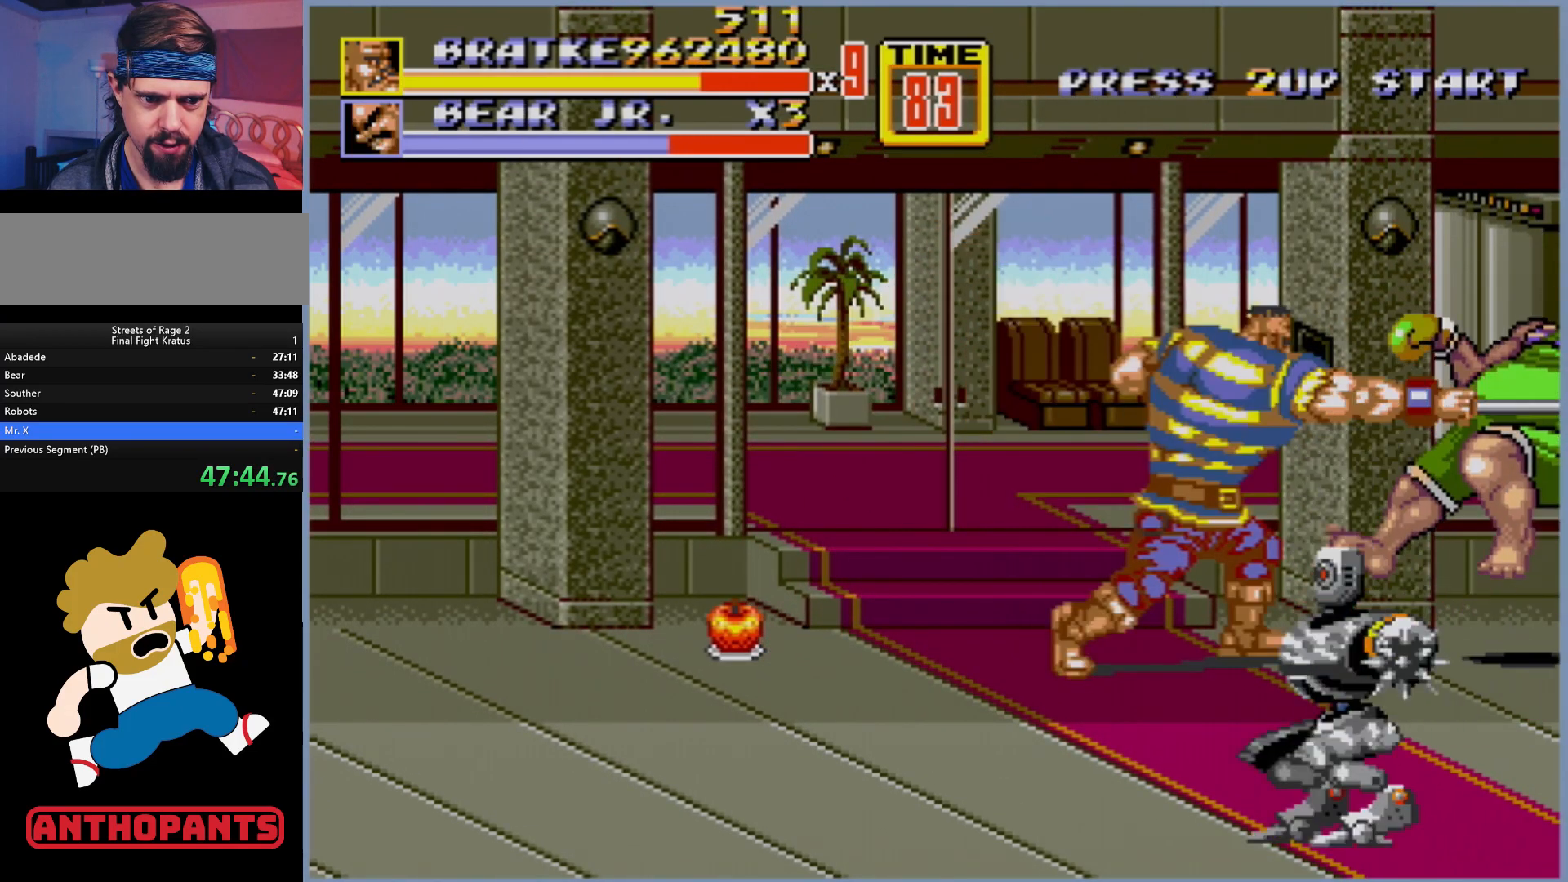
{"buttons": [], "events": []}
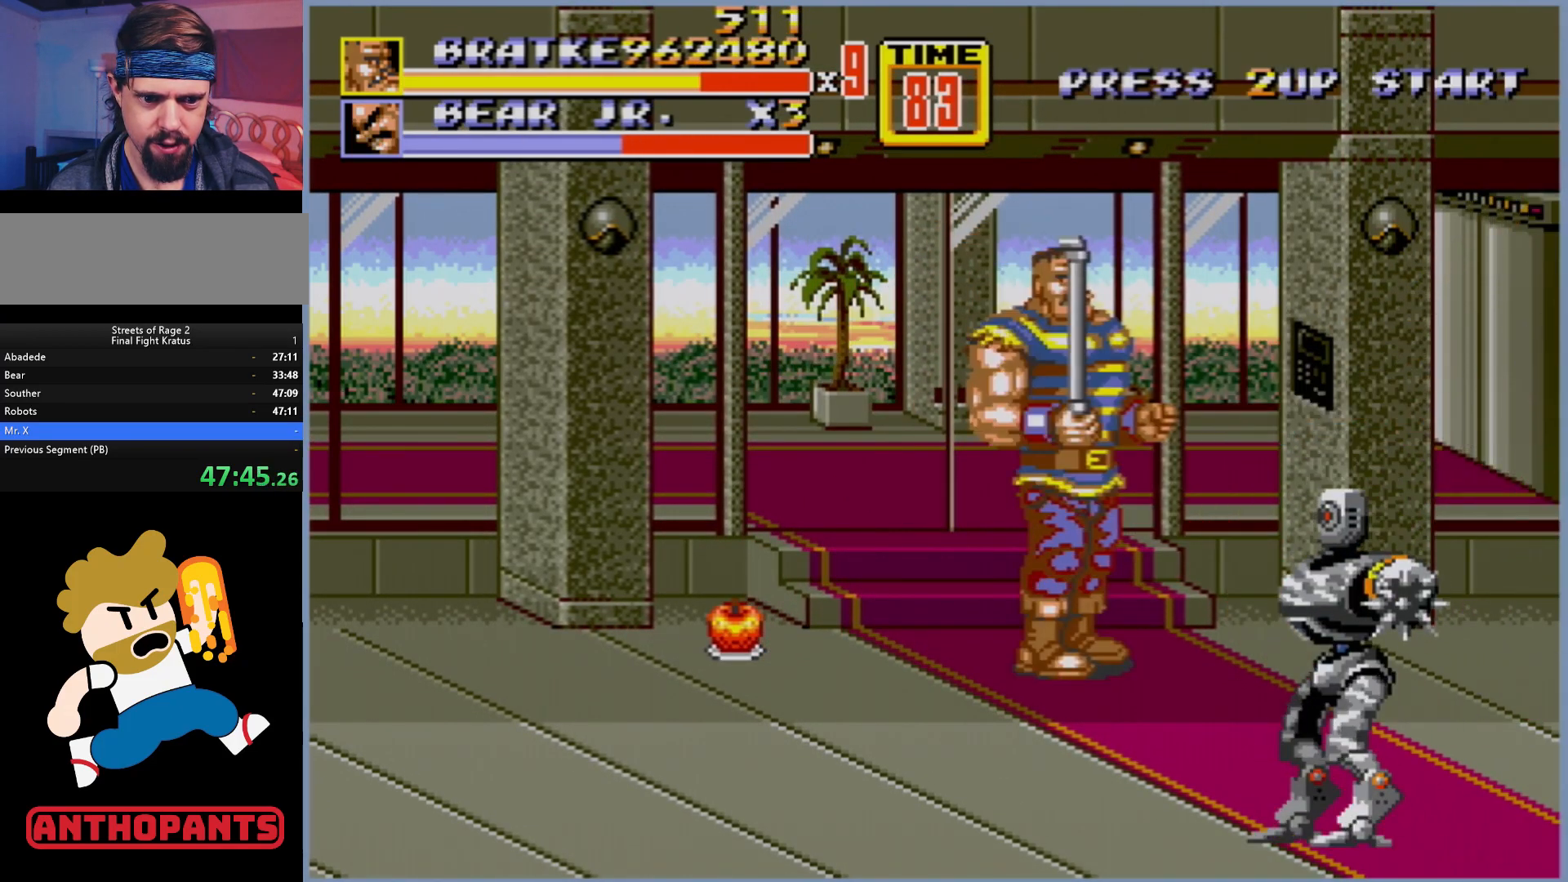
{"buttons": [], "events": []}
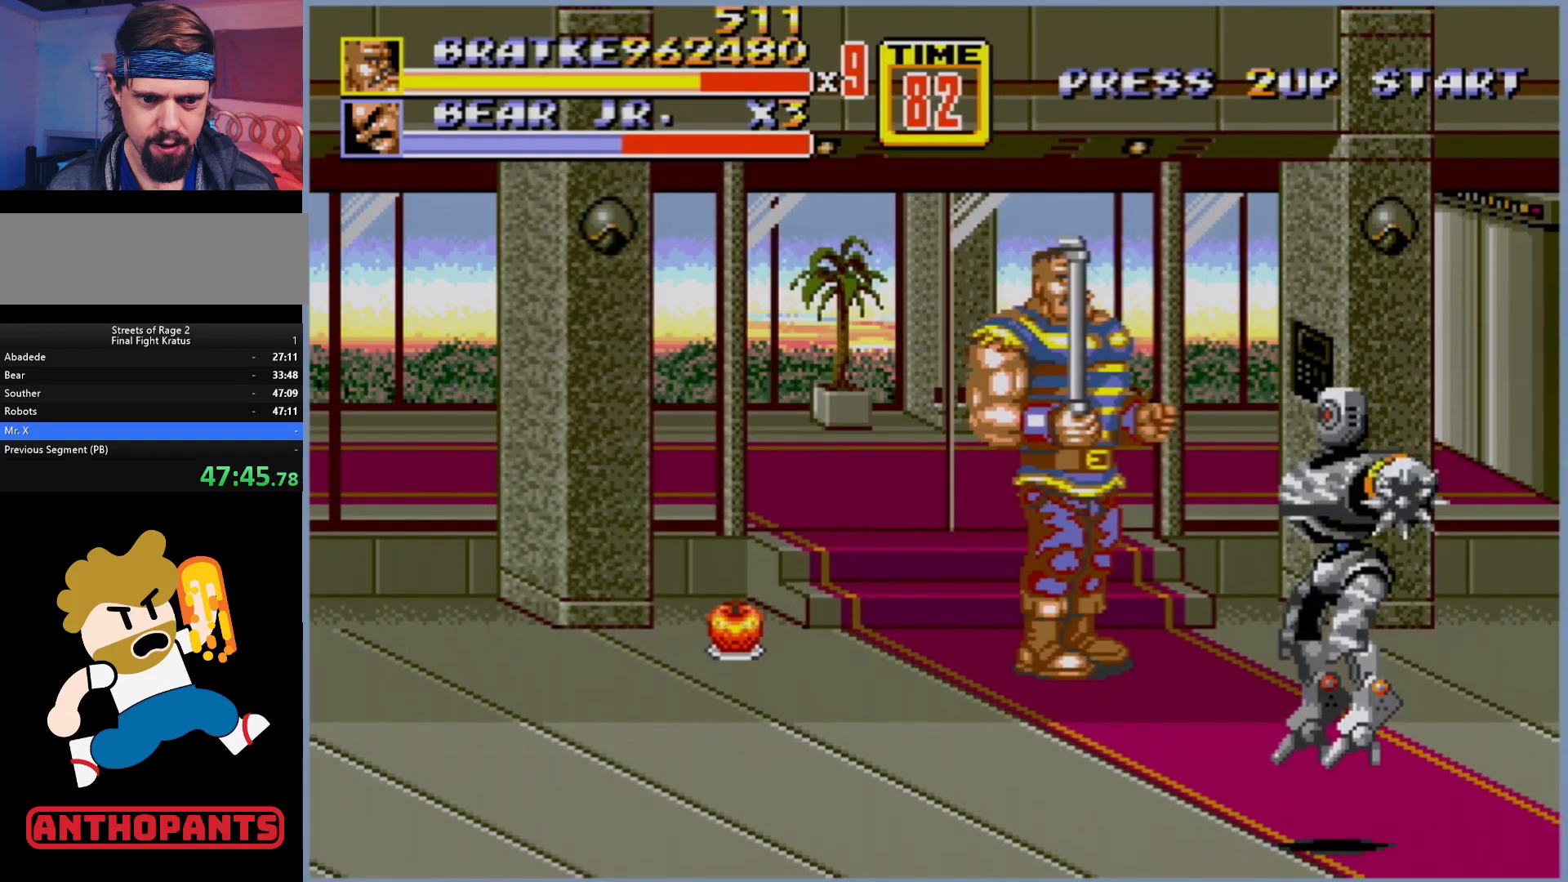
{"buttons": [], "events": []}
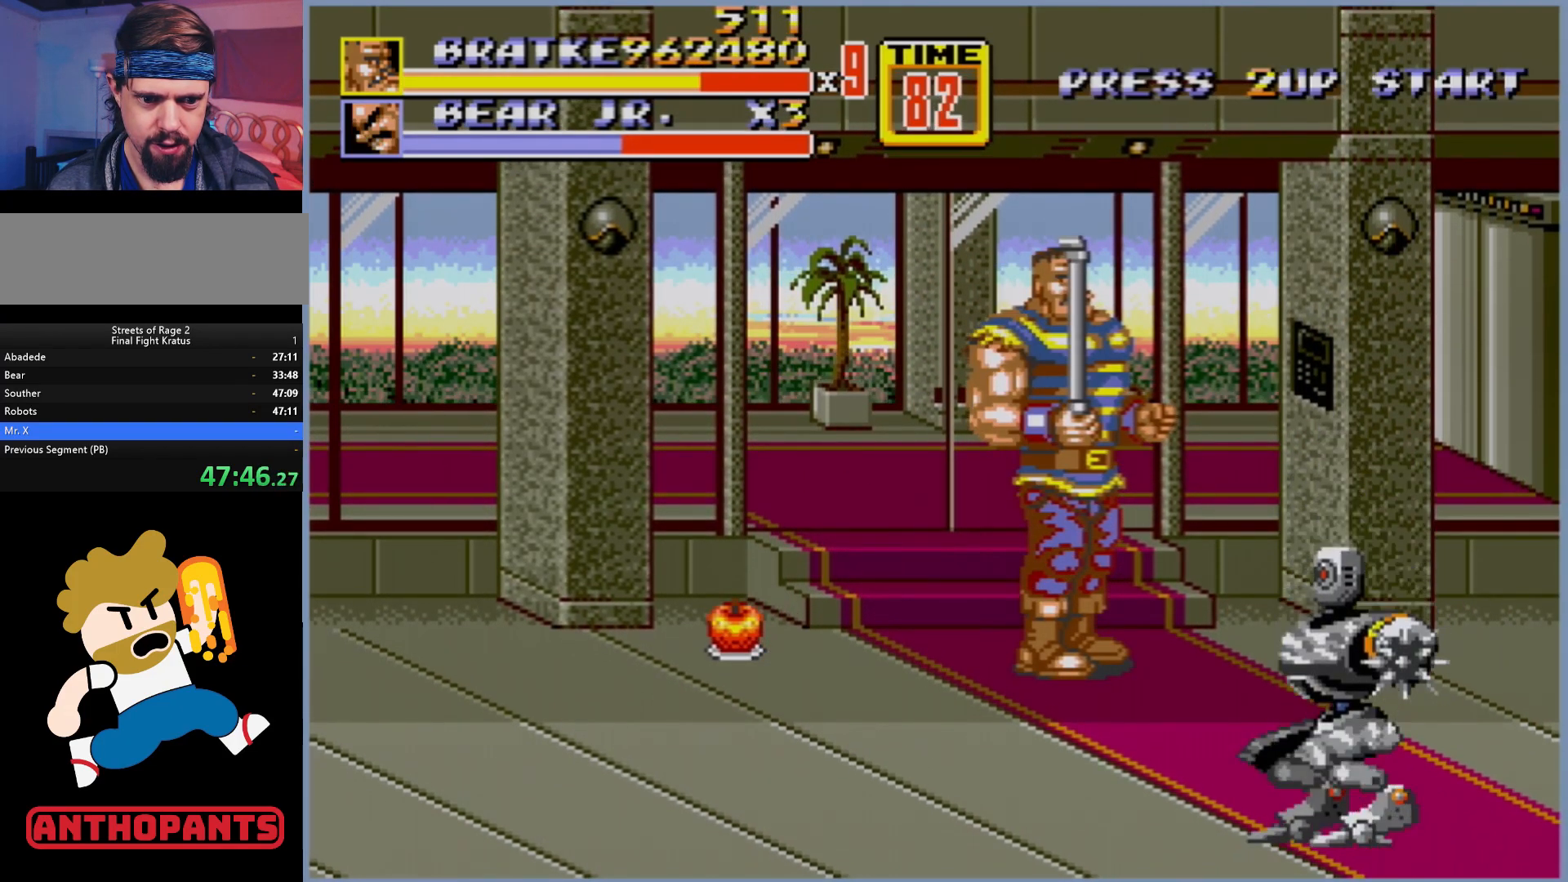
{"buttons": [], "events": []}
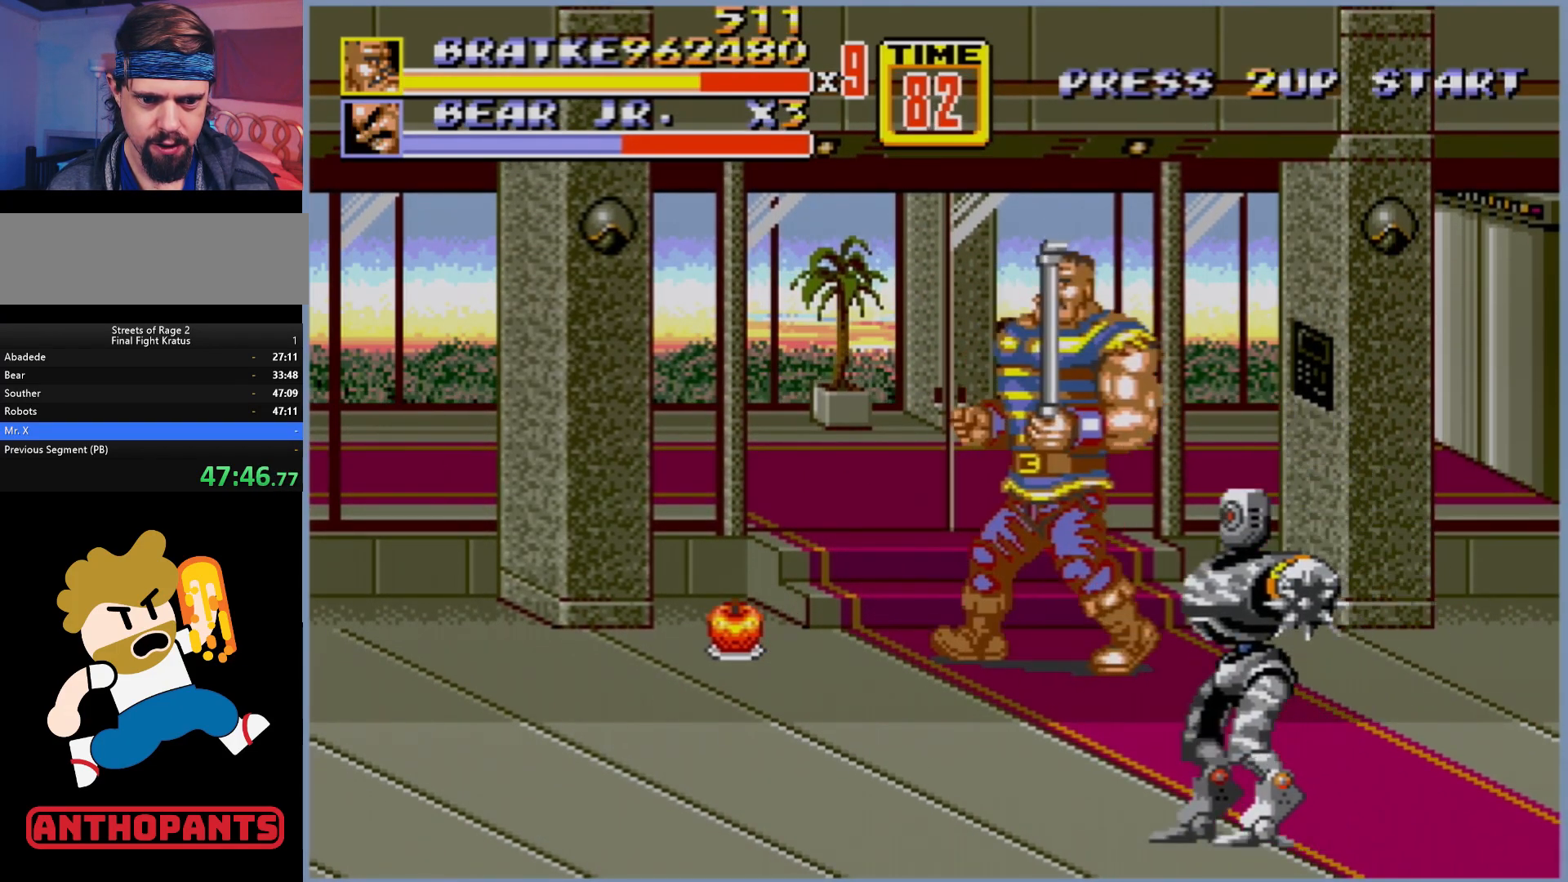
{"buttons": ["DPAD_RIGHT"], "events": [[83, "DPAD_LEFT", "down"], [83, "DPAD_UP", "down"], [333, "DPAD_UP", "up"], [417, "DPAD_LEFT", "up"], [450, "DPAD_RIGHT", "down"]]}
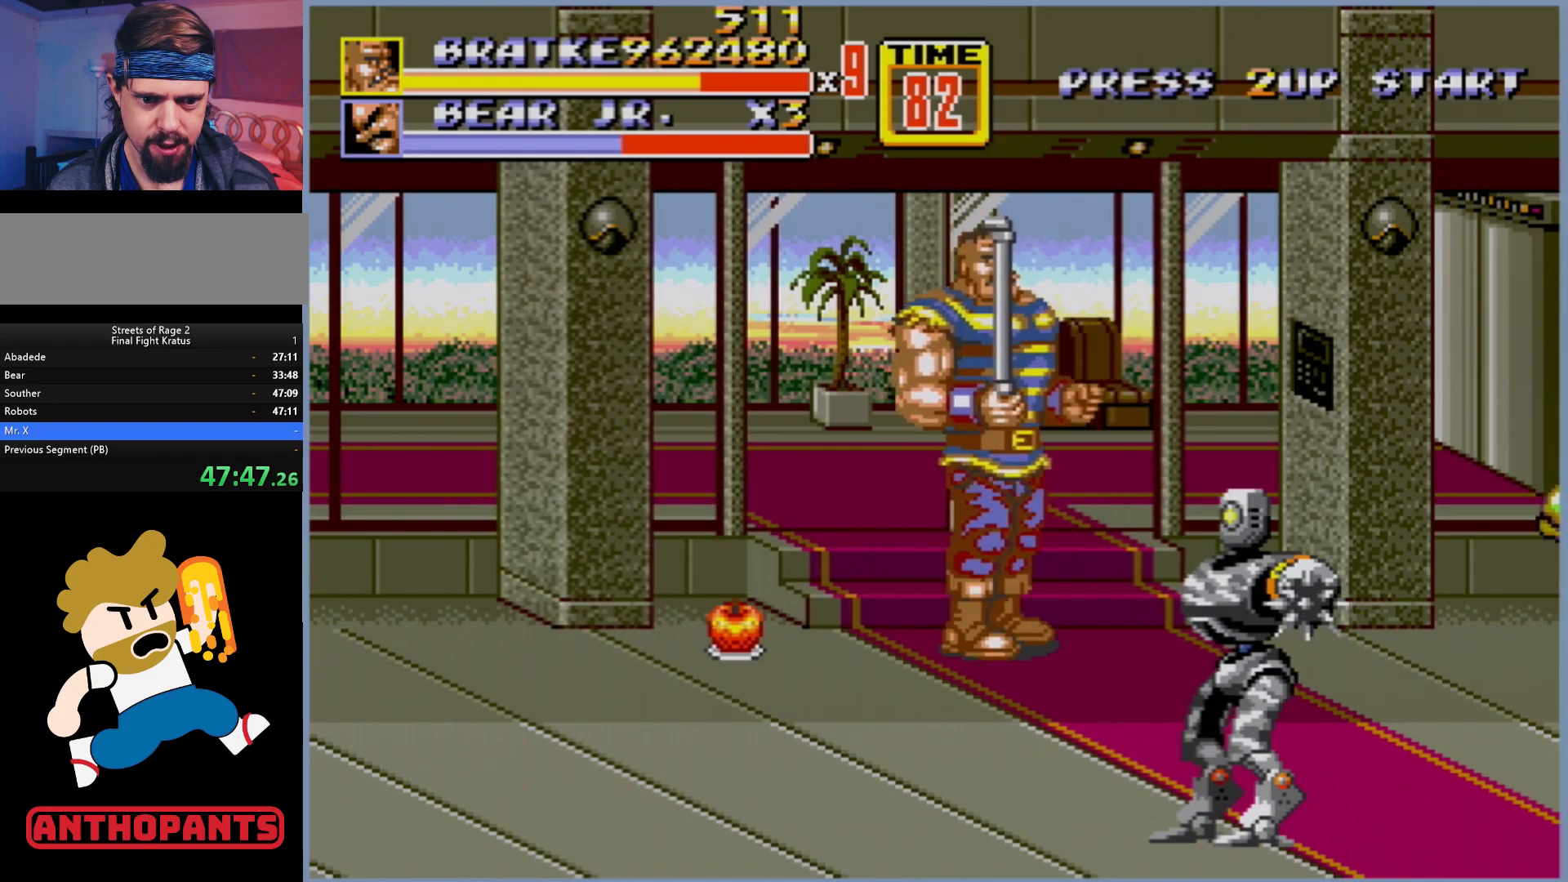
{"buttons": [], "events": [[33, "DPAD_RIGHT", "up"]]}
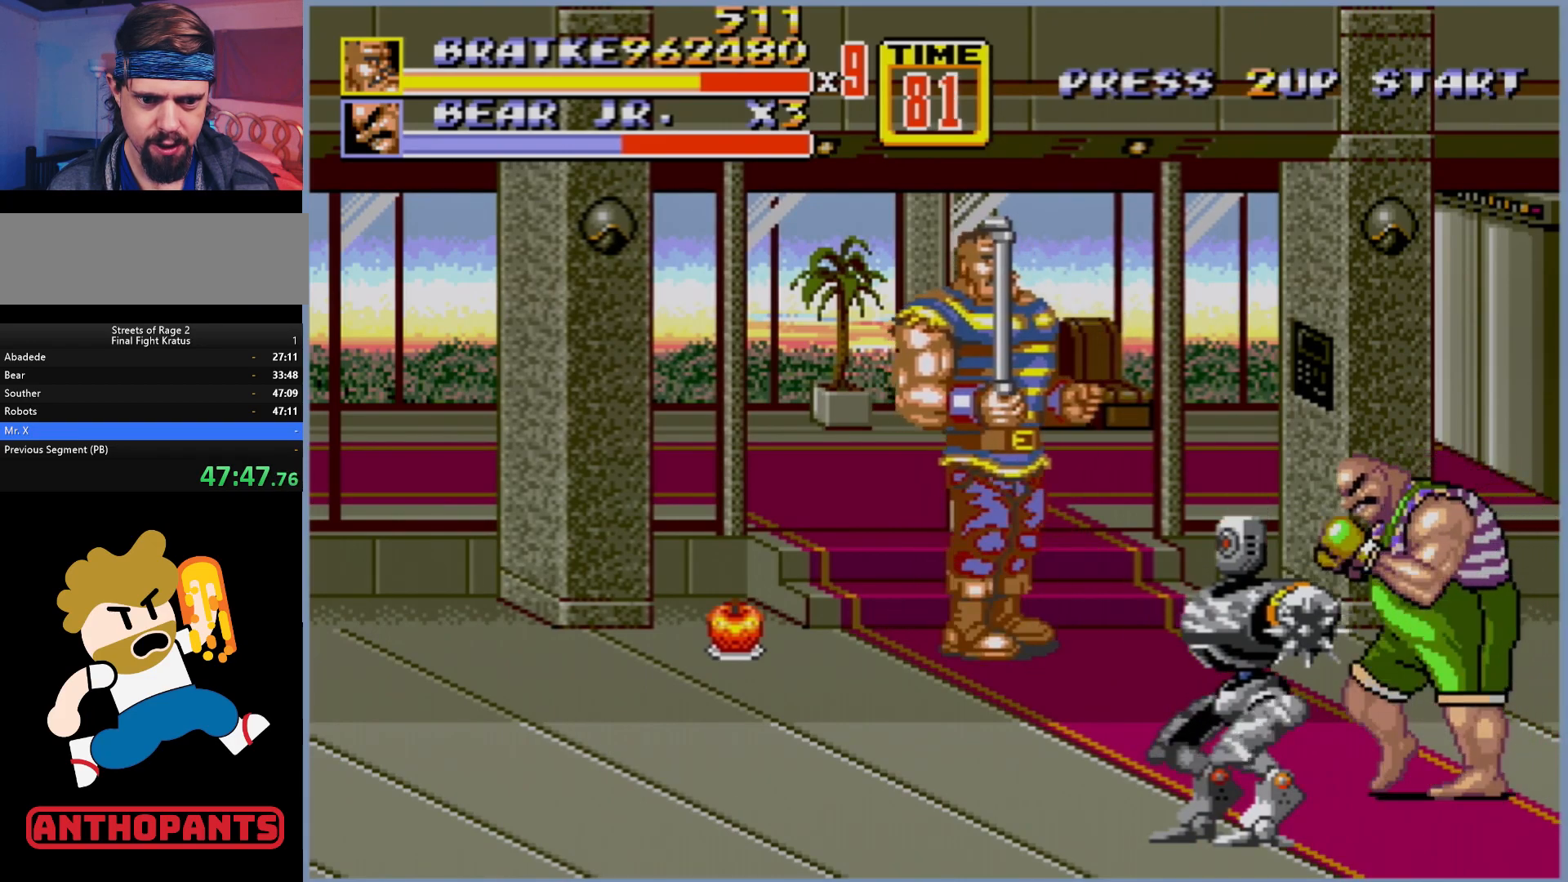
{"buttons": [], "events": [[367, "B", "down"], [467, "B", "up"]]}